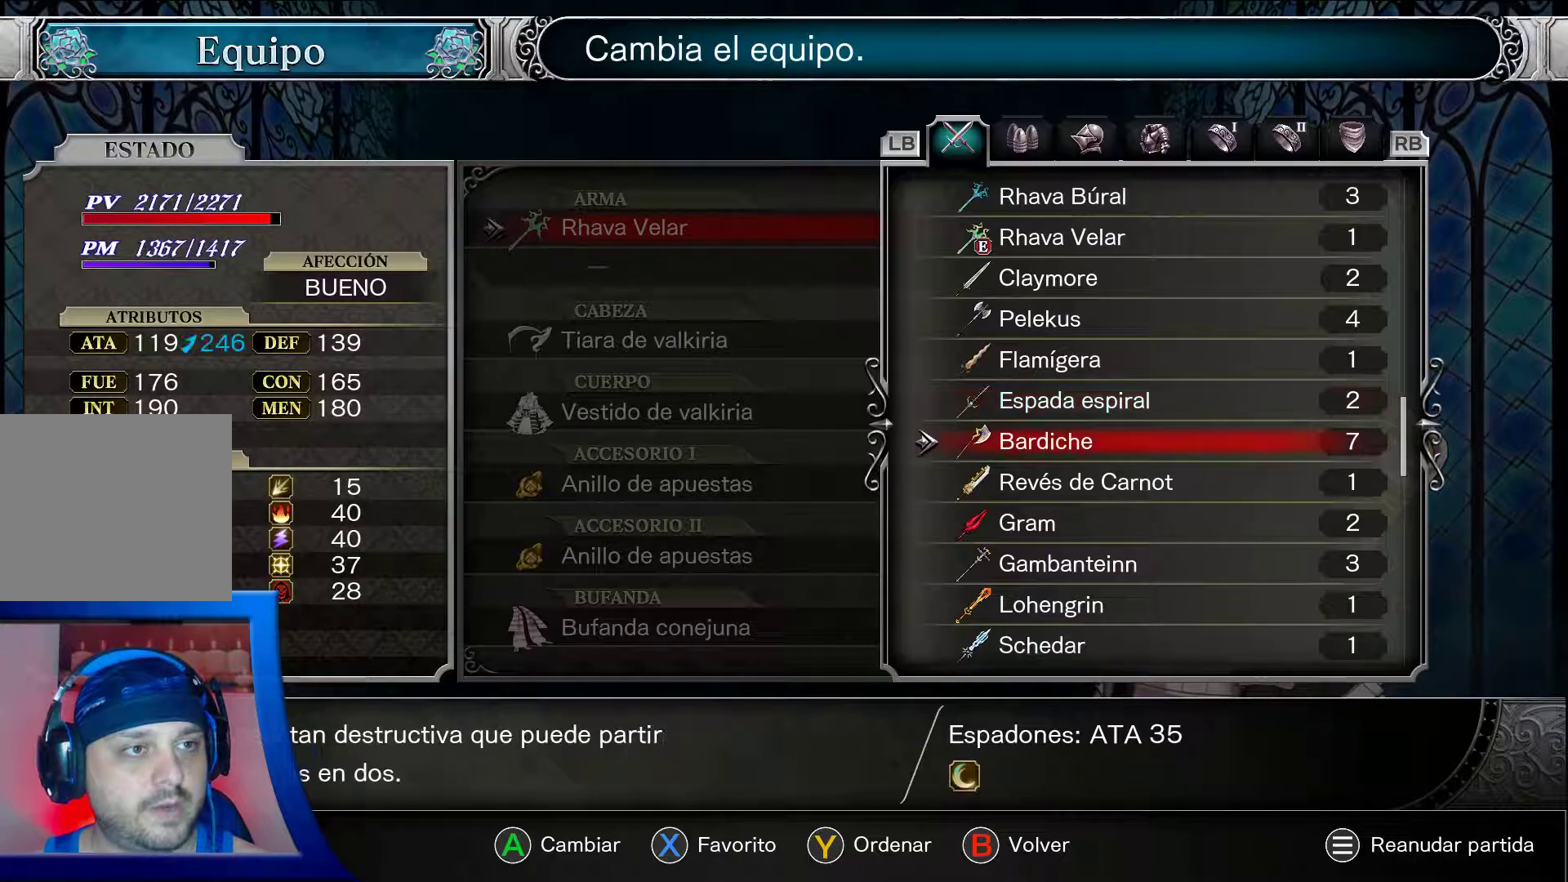
Gameplay with a controller (Xbox layout); each line is a JSON object with the inputs held at the frame after it. "events" lists button and stick changes between this image and that frame as [ms after this image, input, new state], when the widget could be followed in between. Not read: L3 R3.
{"buttons": ["A", "DPAD_DOWN"], "left_stick": "center", "right_stick": "center", "events": []}
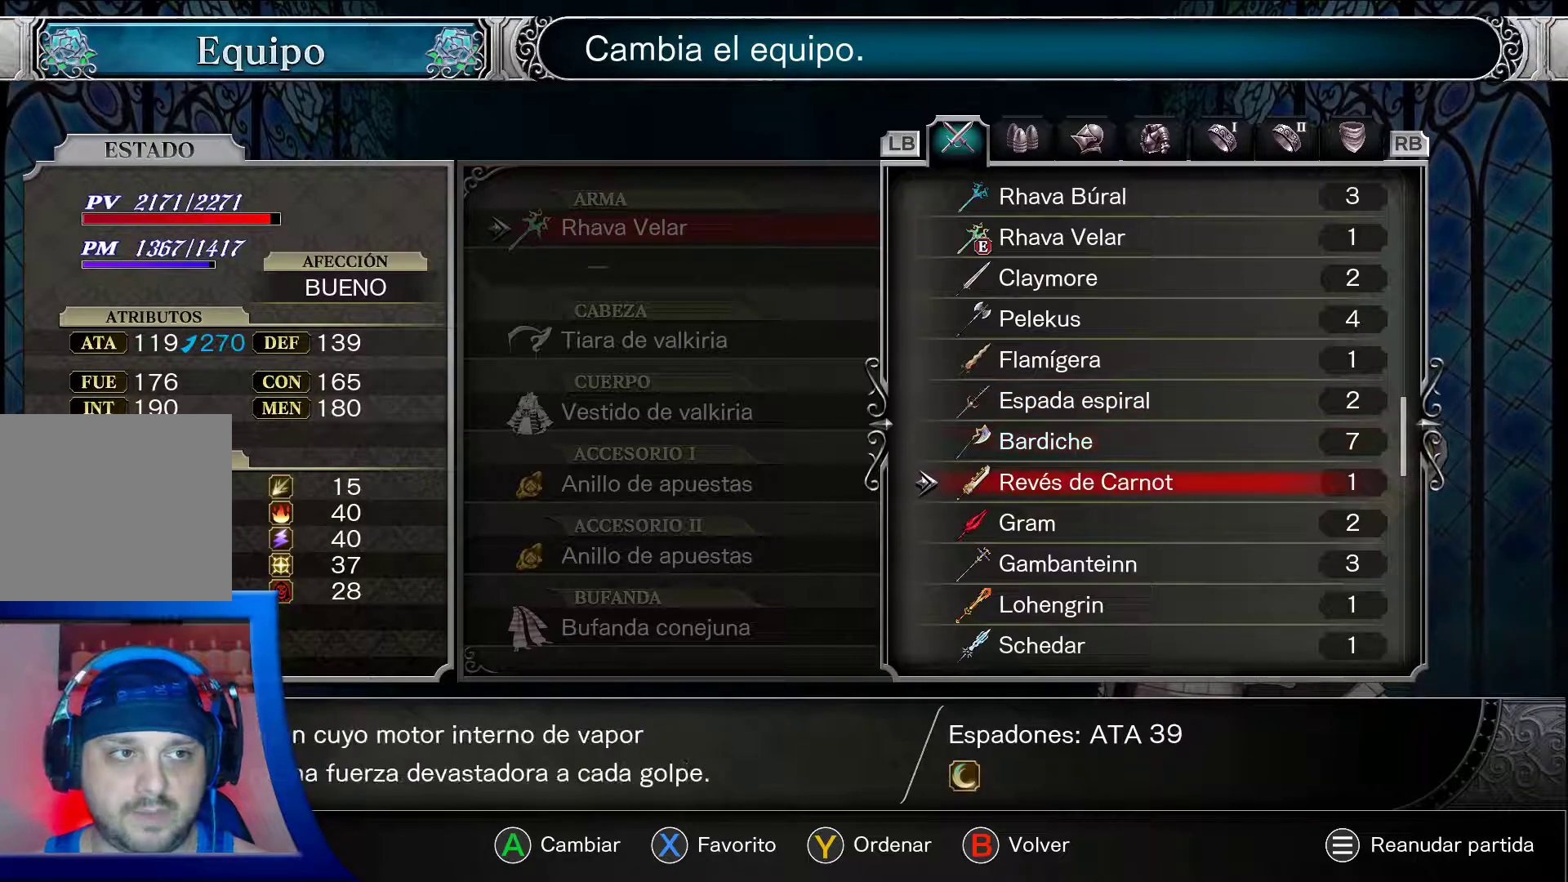
{"buttons": ["A", "DPAD_DOWN"], "left_stick": "center", "right_stick": "center", "events": []}
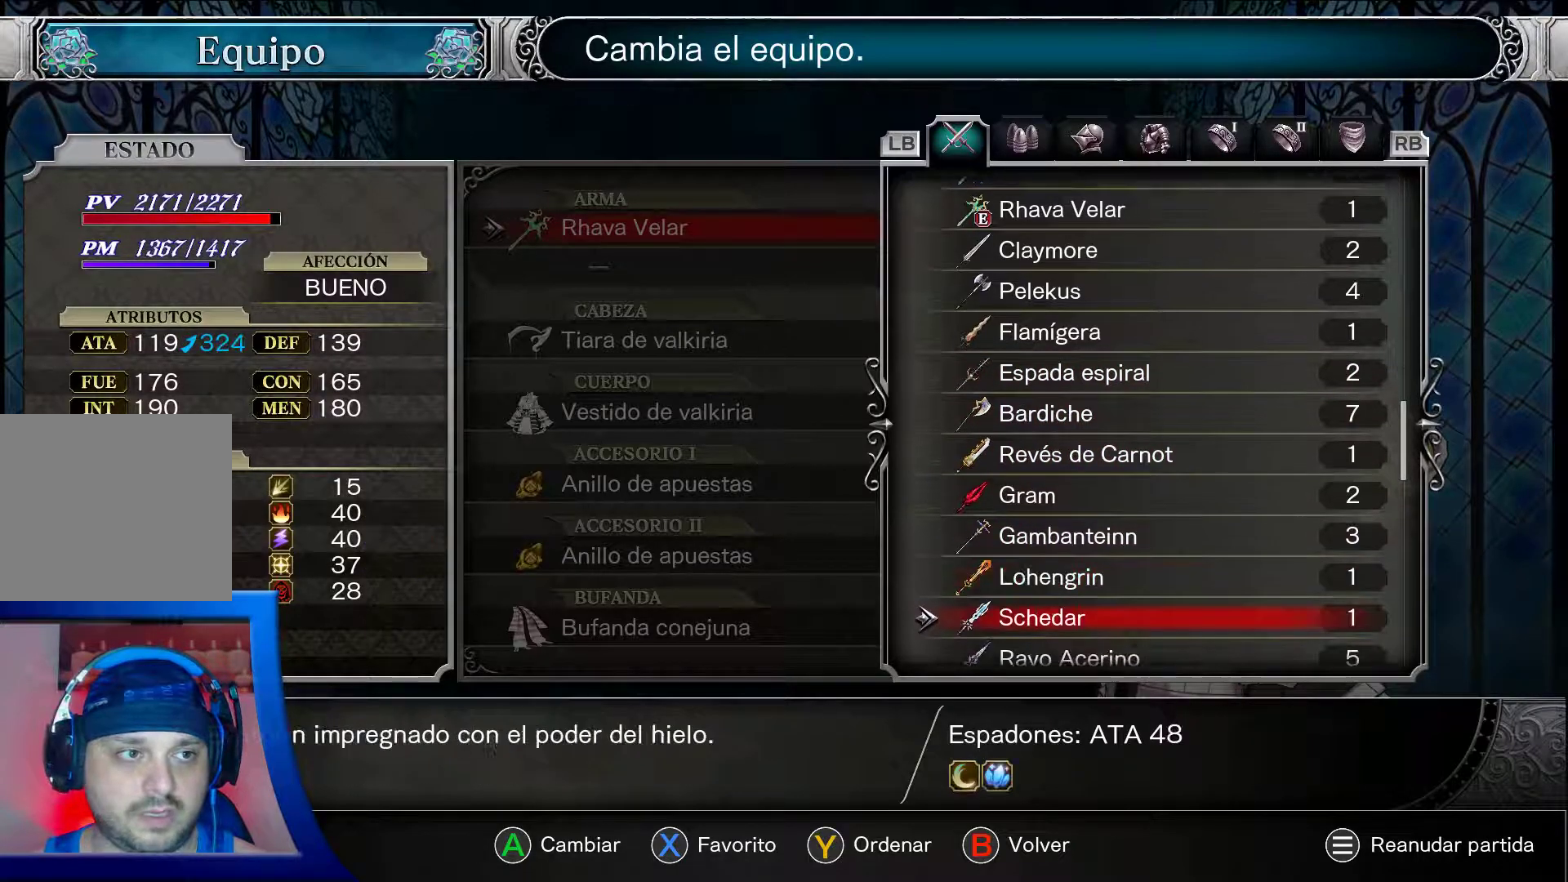
{"buttons": ["A"], "left_stick": "center", "right_stick": "center", "events": [[167, "DPAD_DOWN", "up"]]}
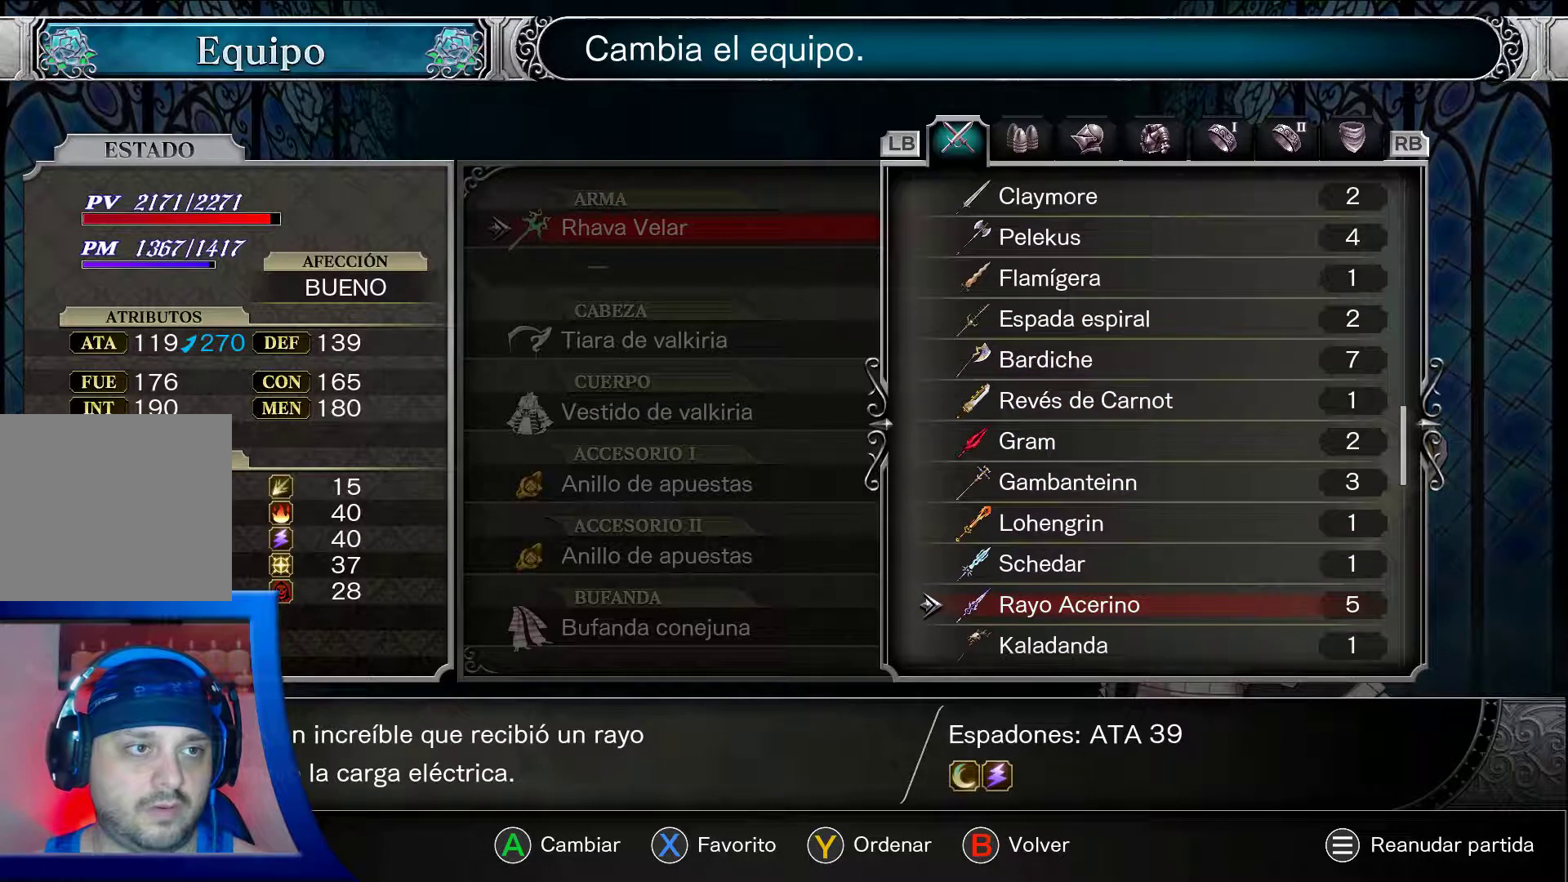
{"buttons": ["A"], "left_stick": "center", "right_stick": "center", "events": []}
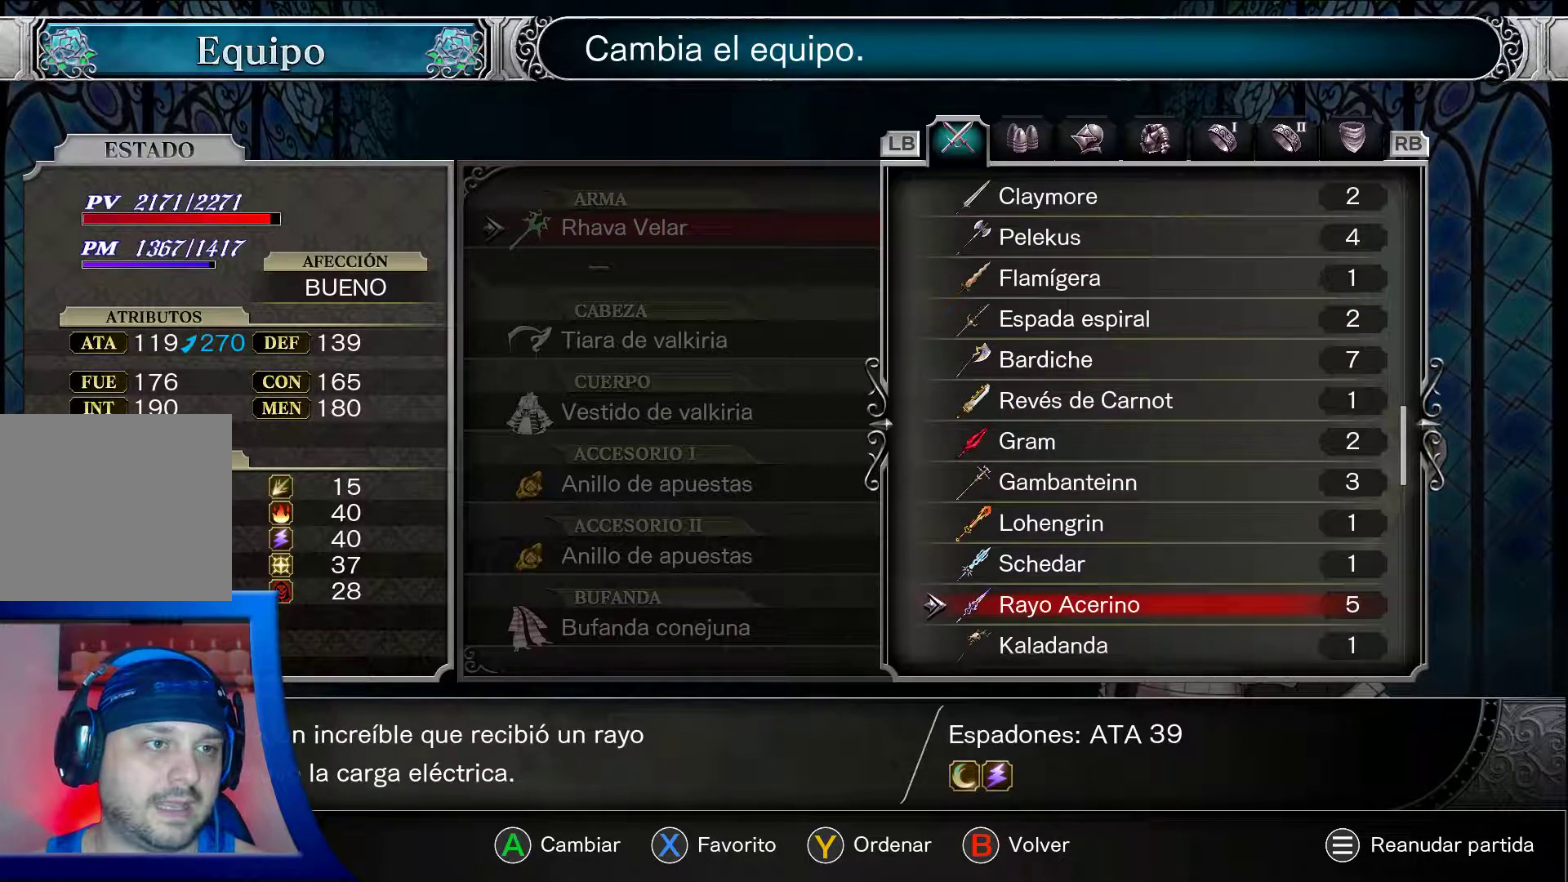
{"buttons": ["A"], "left_stick": "center", "right_stick": "center", "events": [[167, "DPAD_DOWN", "down"], [367, "DPAD_DOWN", "up"]]}
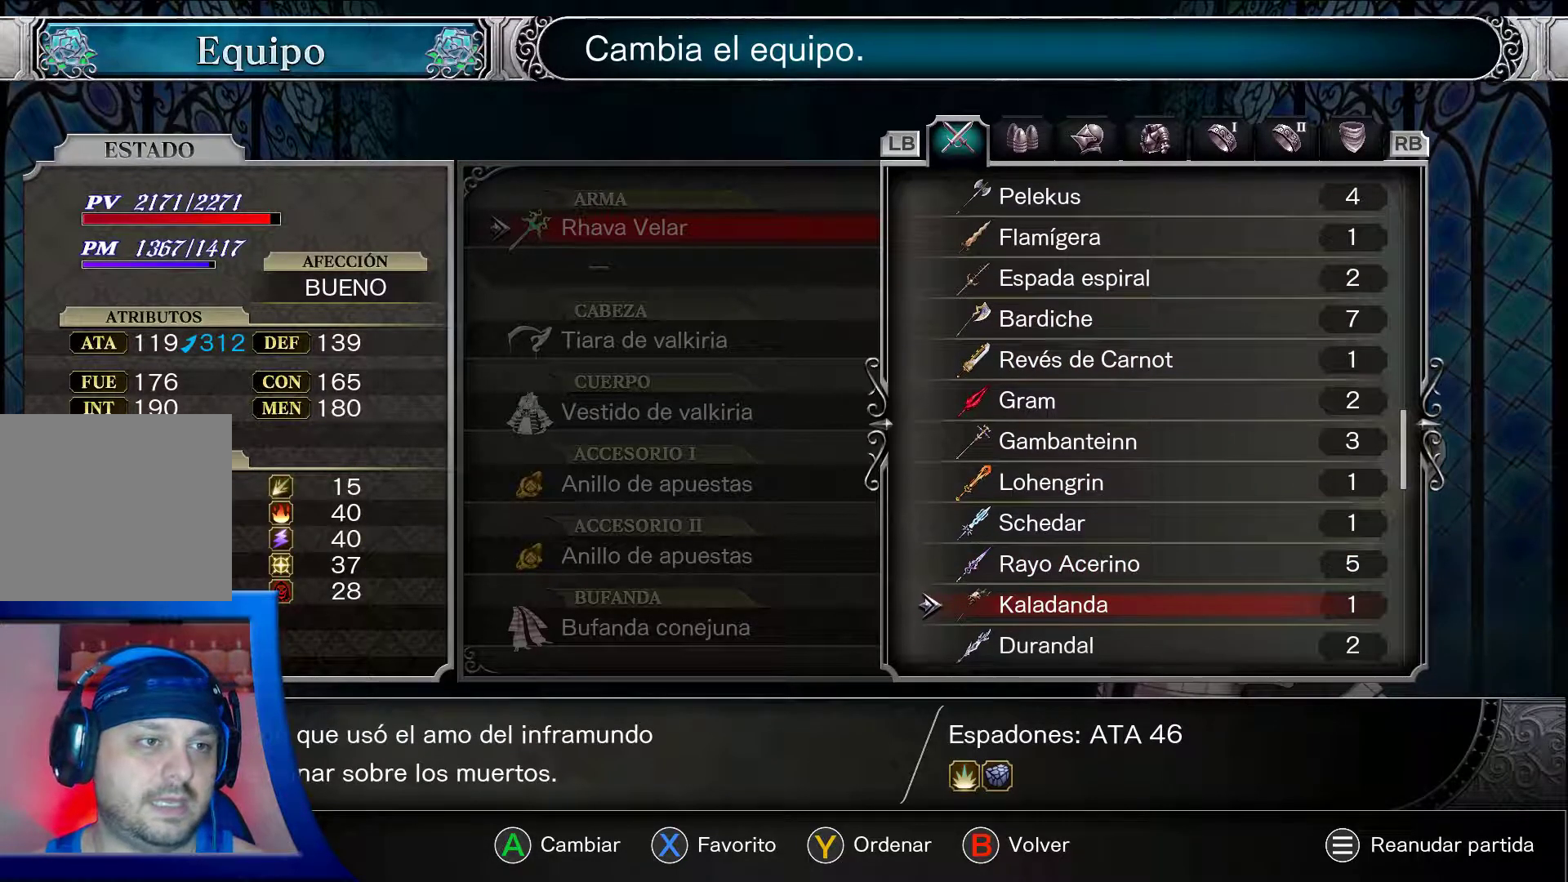
{"buttons": ["A"], "left_stick": "center", "right_stick": "center", "events": []}
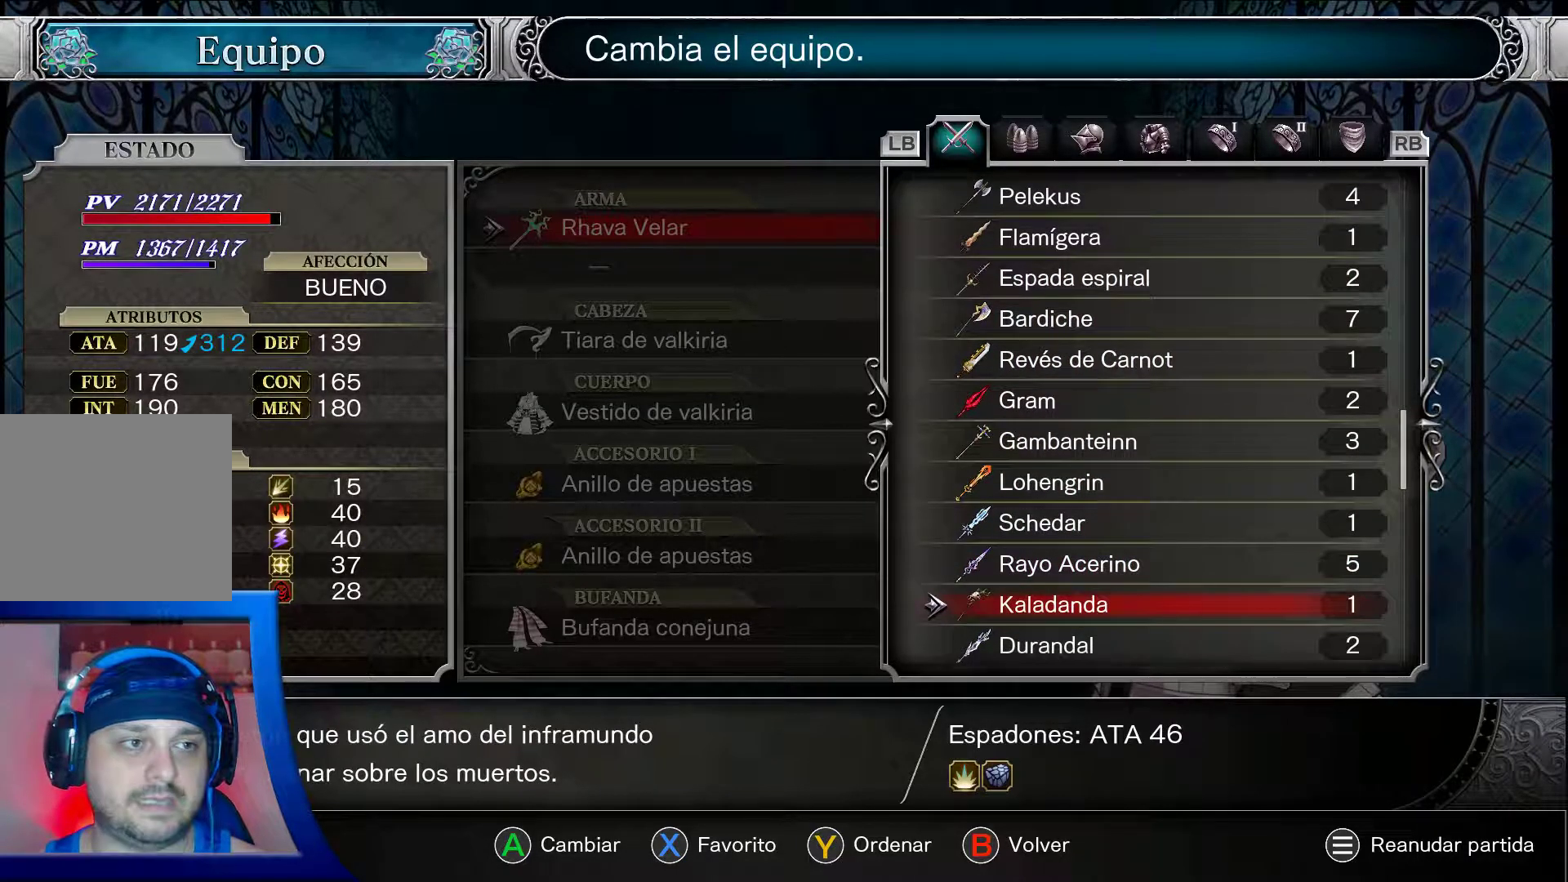
{"buttons": ["A", "DPAD_UP"], "left_stick": "center", "right_stick": "center", "events": [[133, "DPAD_UP", "down"]]}
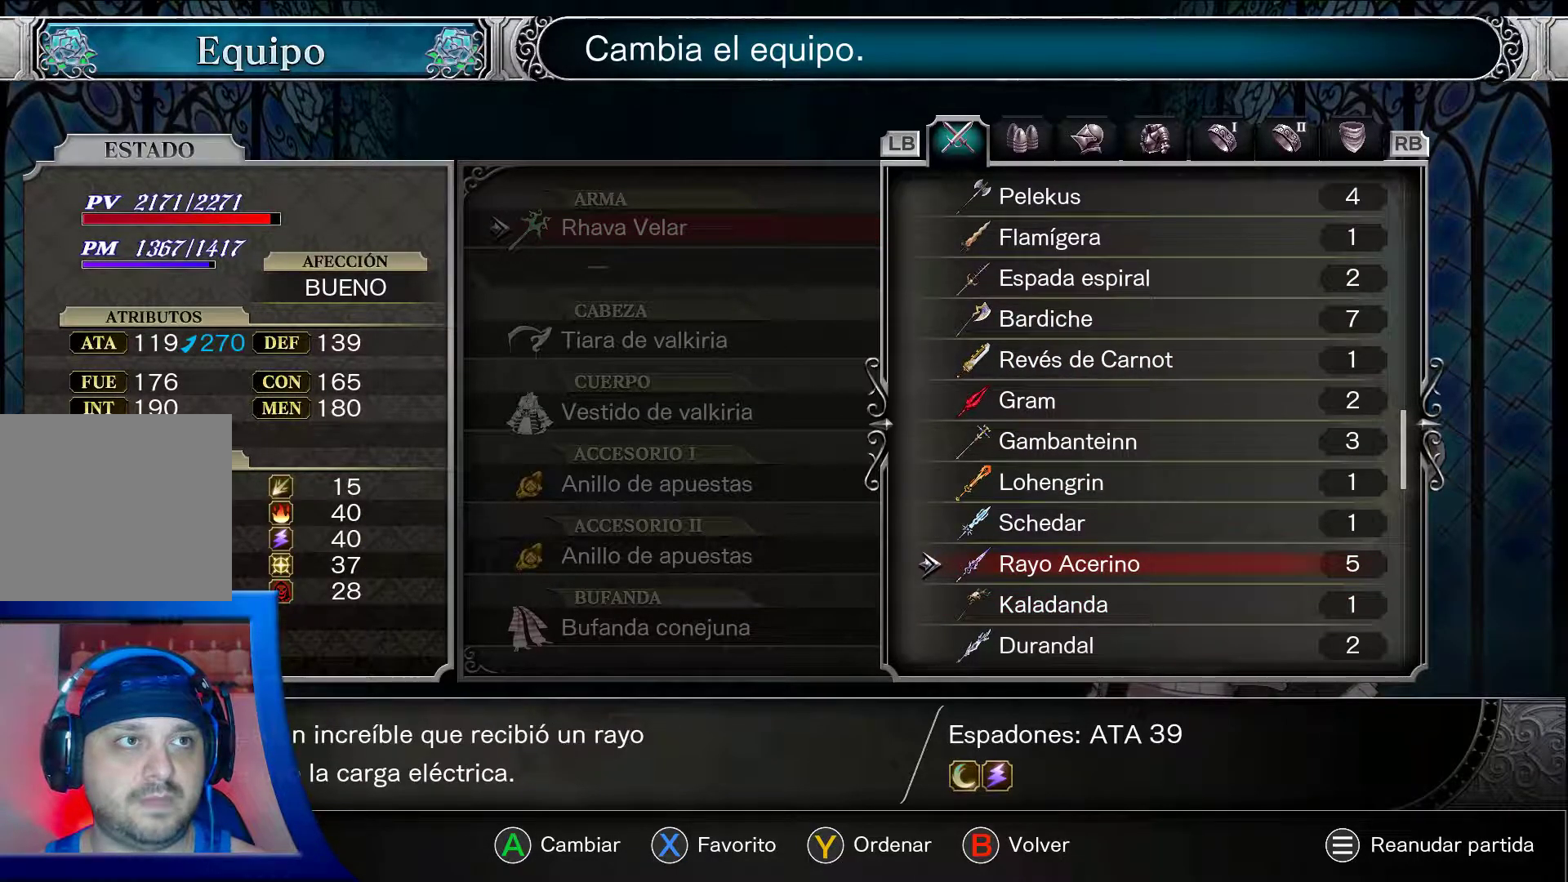
{"buttons": ["A", "DPAD_UP"], "left_stick": "center", "right_stick": "center", "events": []}
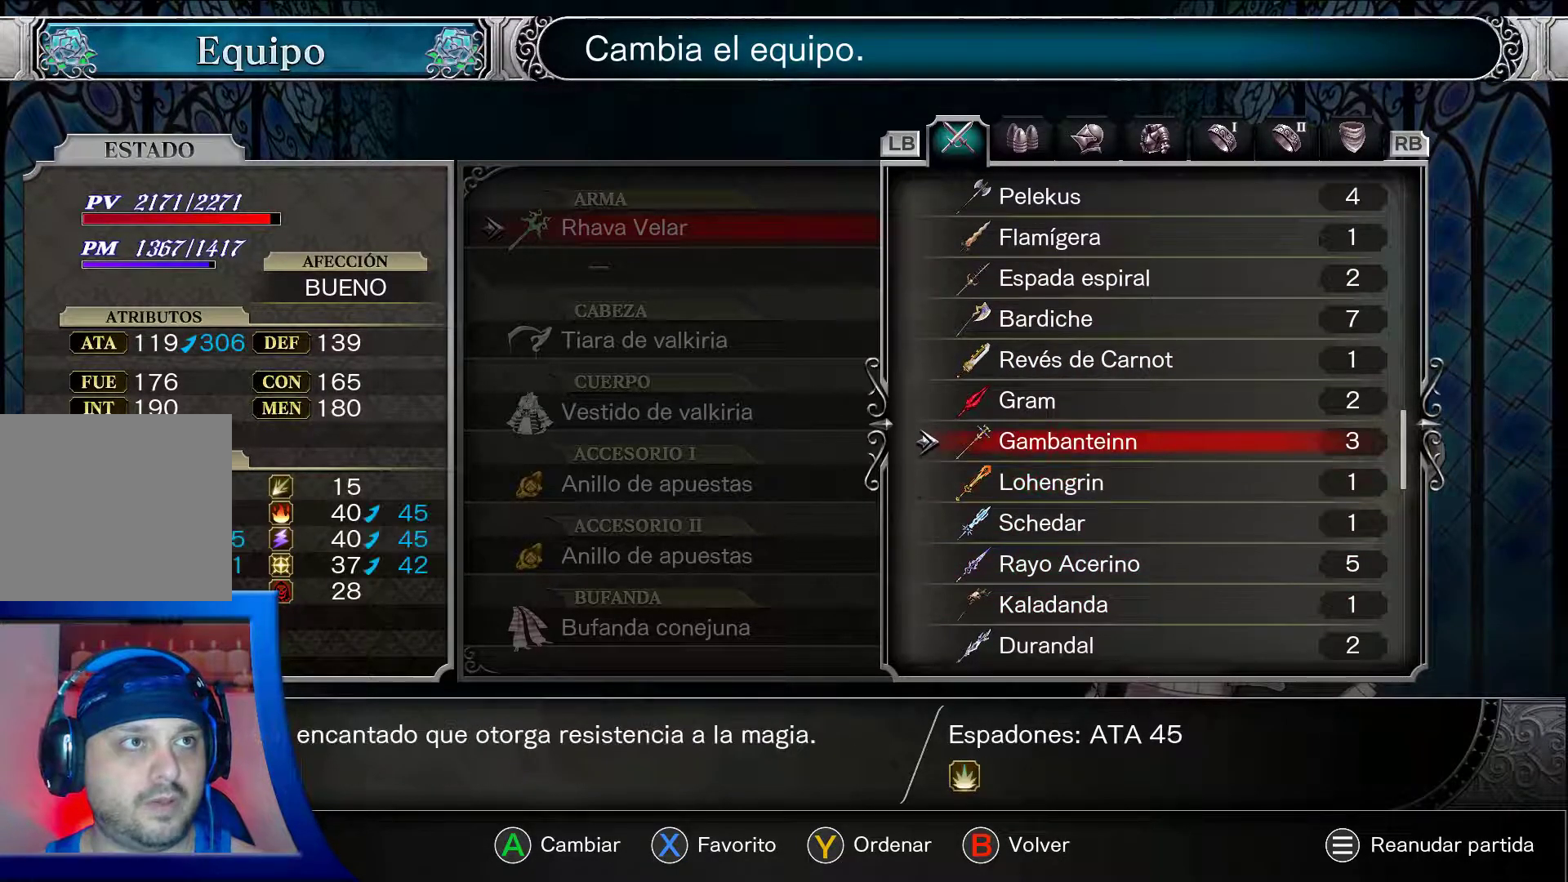
{"buttons": ["A", "DPAD_UP"], "left_stick": "center", "right_stick": "center", "events": []}
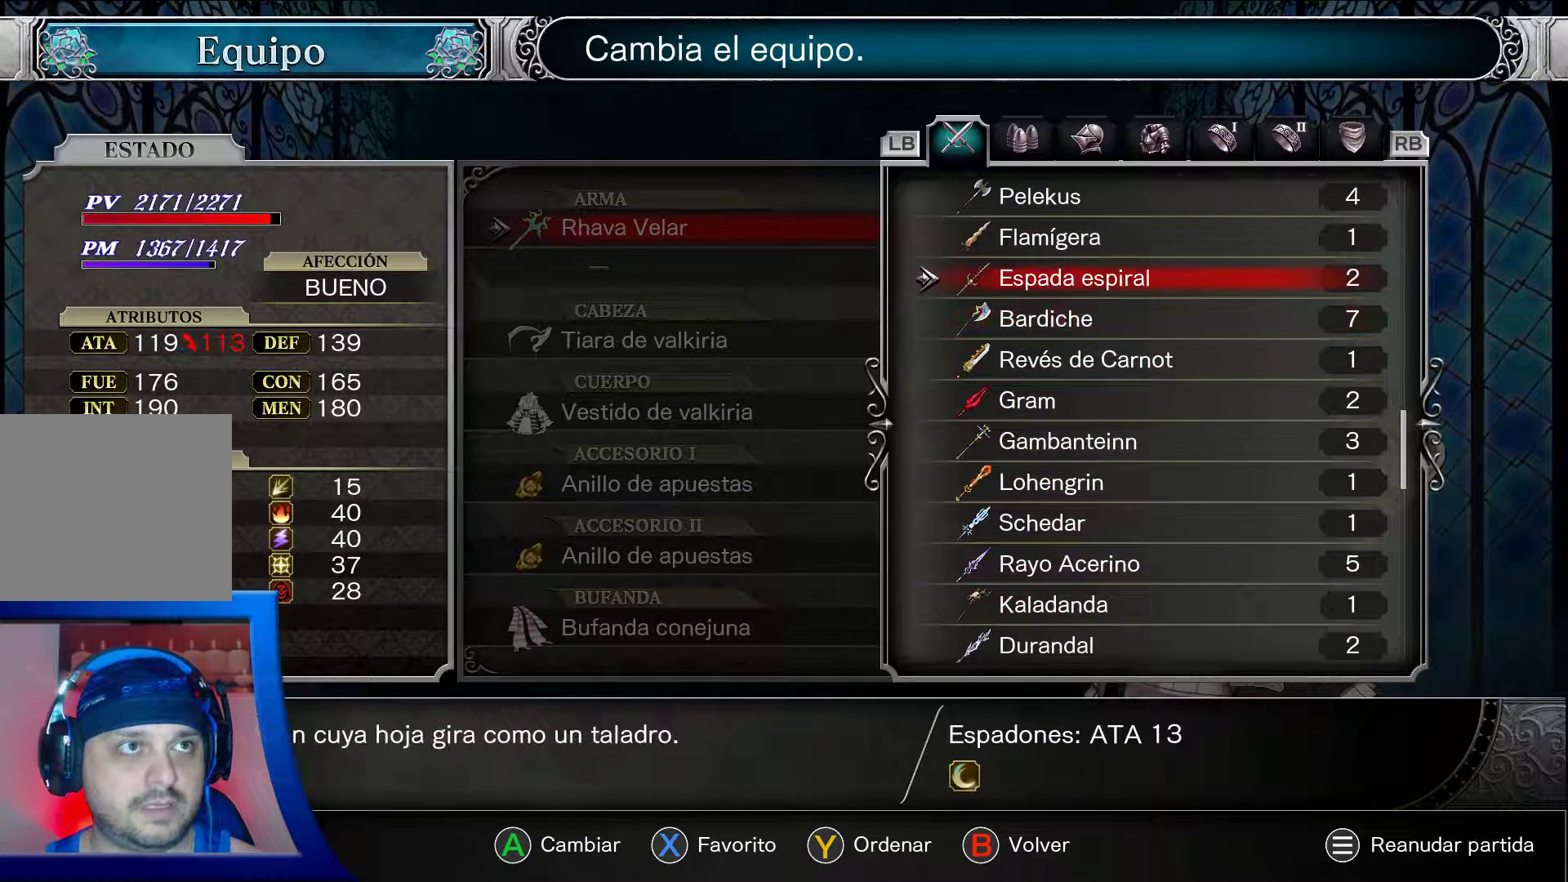
{"buttons": ["A", "DPAD_UP"], "left_stick": "center", "right_stick": "center", "events": []}
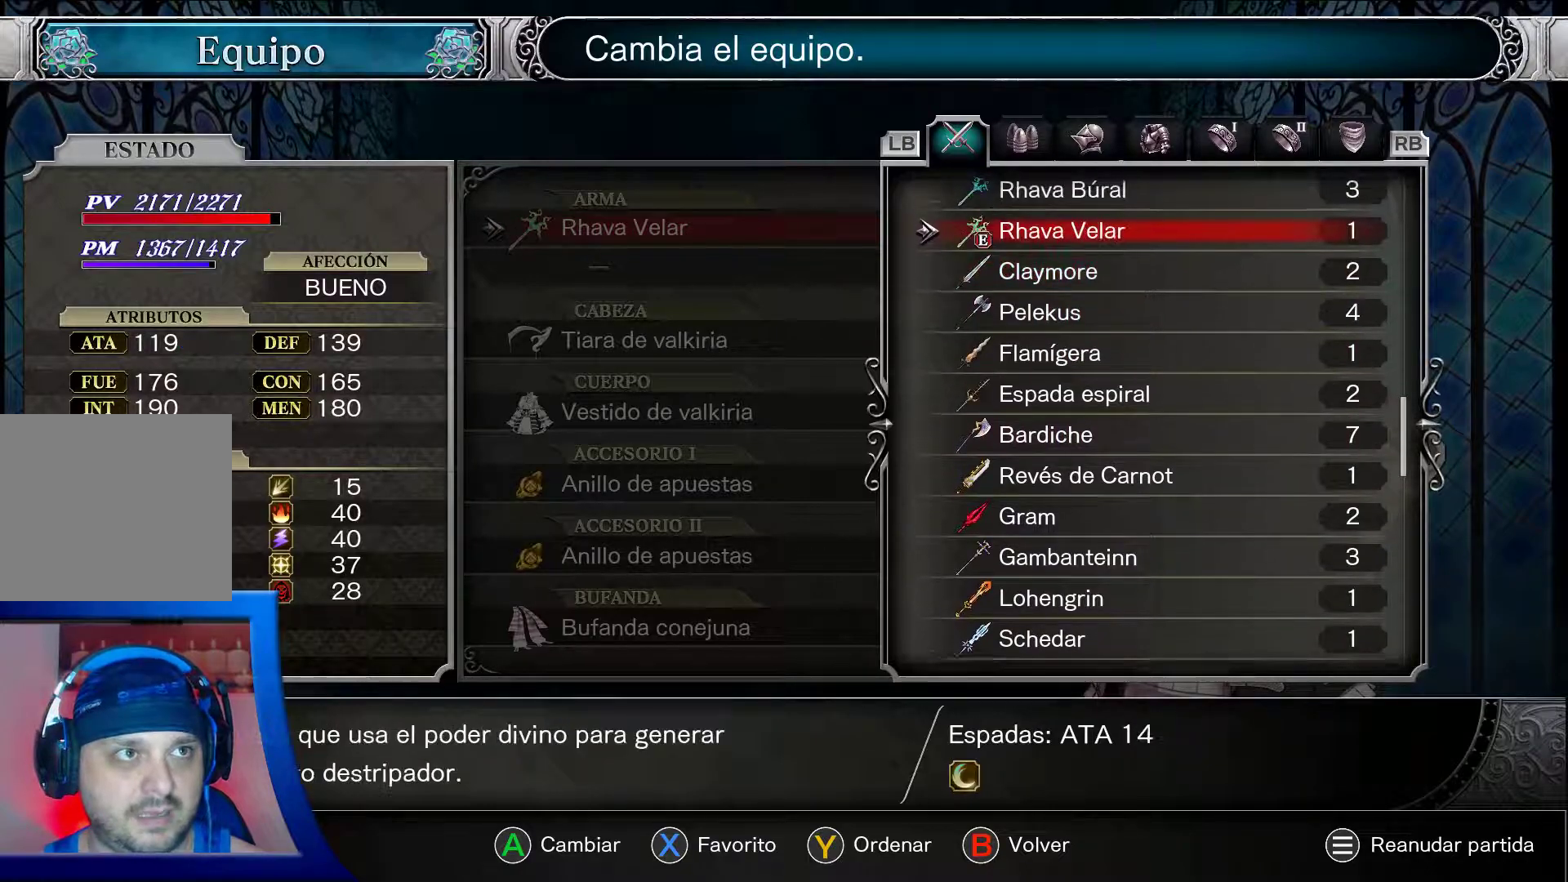
{"buttons": ["A", "DPAD_UP"], "left_stick": "center", "right_stick": "center", "events": []}
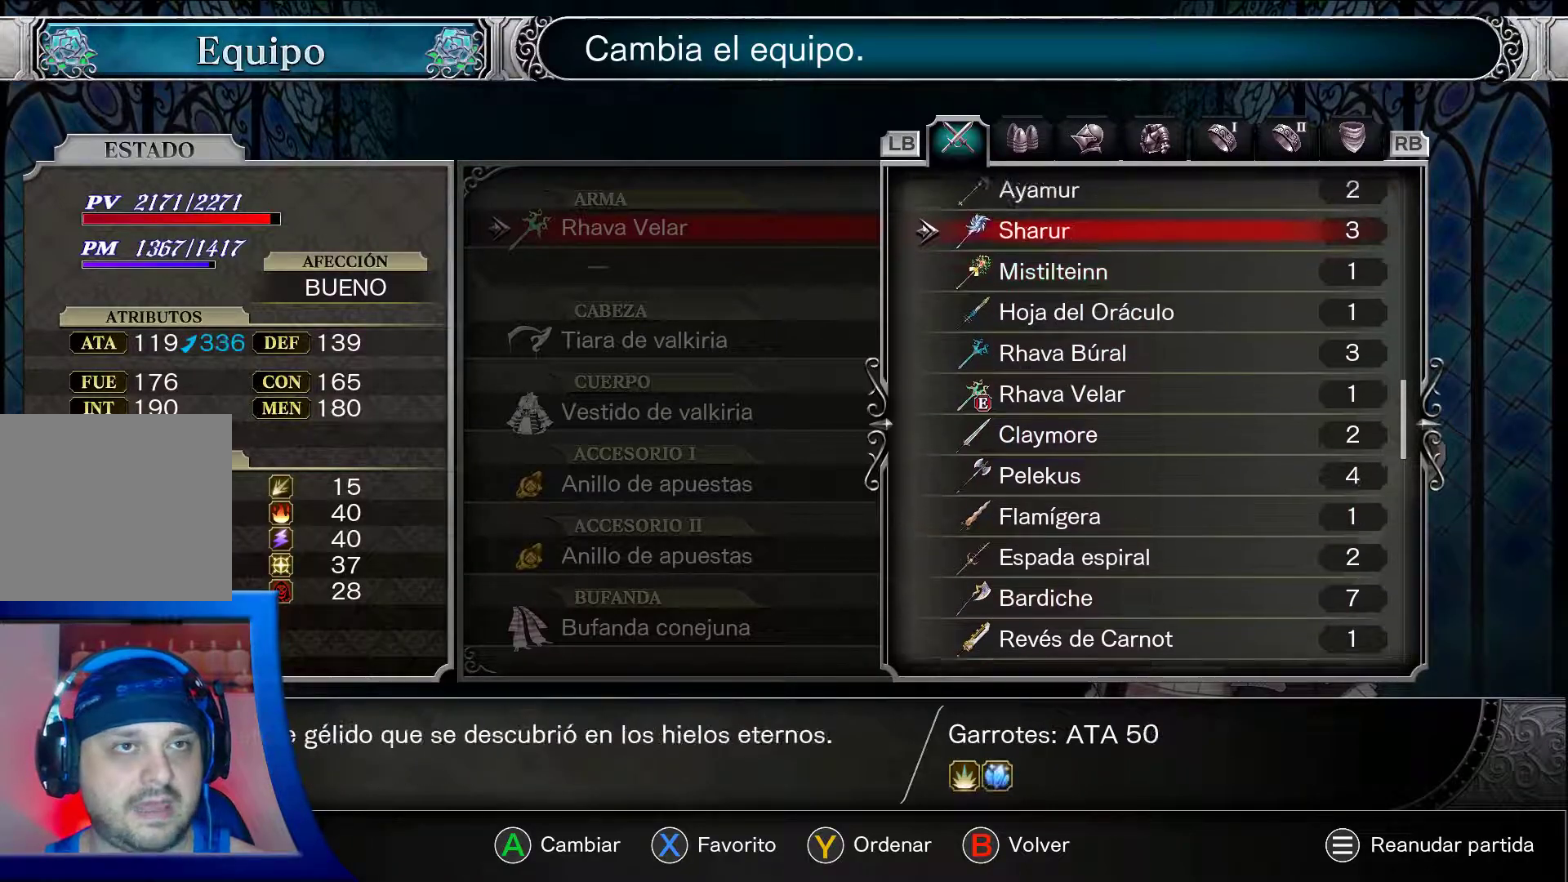
{"buttons": ["A", "DPAD_LEFT"], "left_stick": "center", "right_stick": "center", "events": [[150, "DPAD_LEFT", "down"], [250, "DPAD_UP", "up"], [400, "DPAD_LEFT", "up"], [450, "DPAD_LEFT", "down"]]}
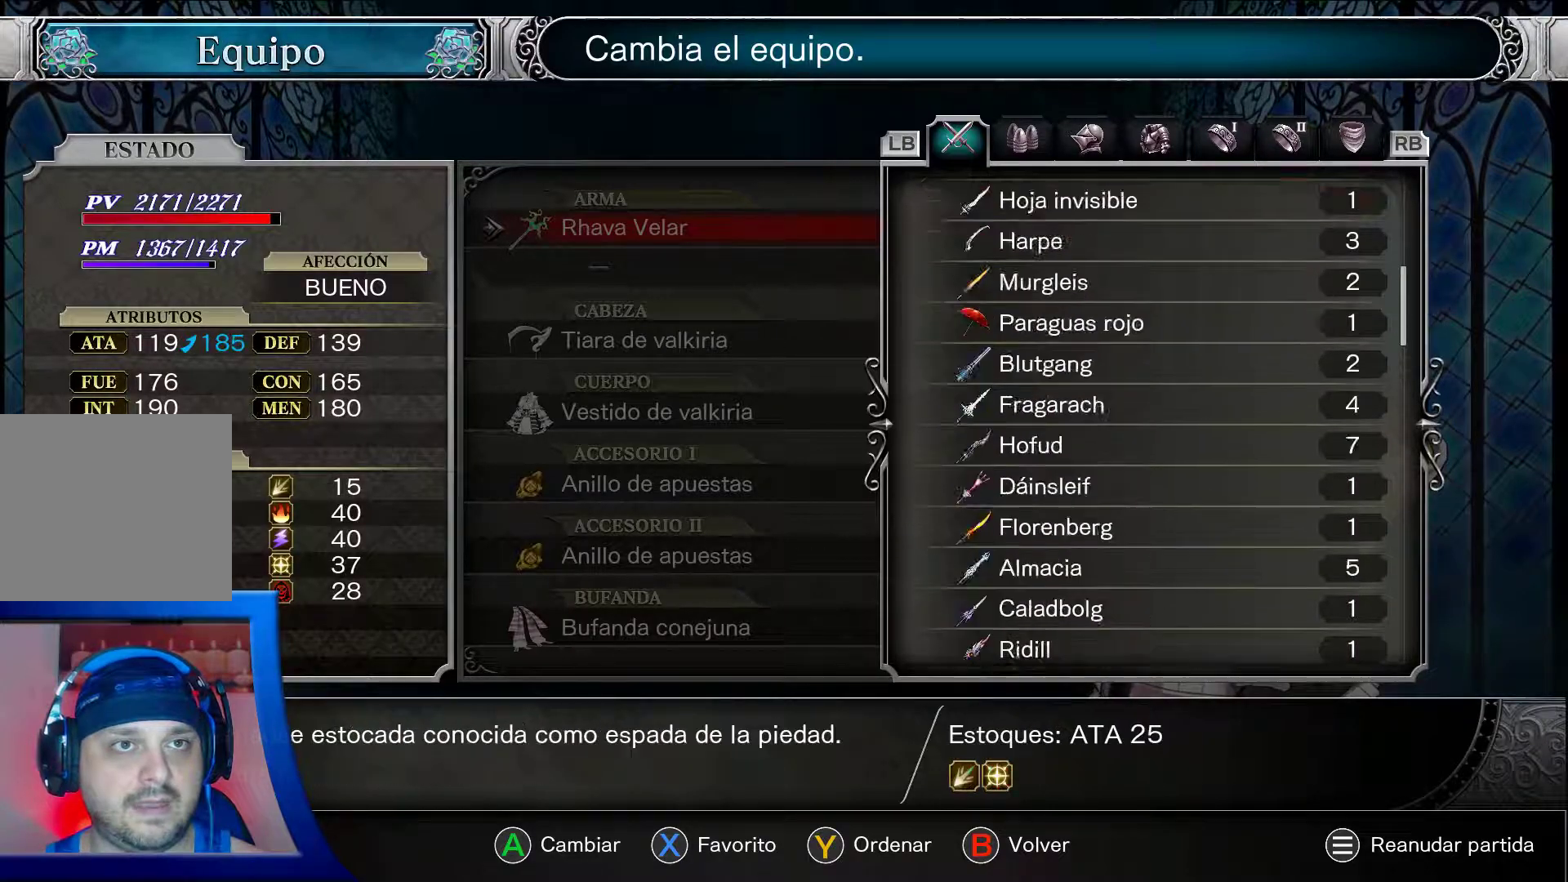
{"buttons": ["A"], "left_stick": "center", "right_stick": "center", "events": [[83, "DPAD_LEFT", "up"], [133, "DPAD_LEFT", "down"], [433, "DPAD_LEFT", "up"]]}
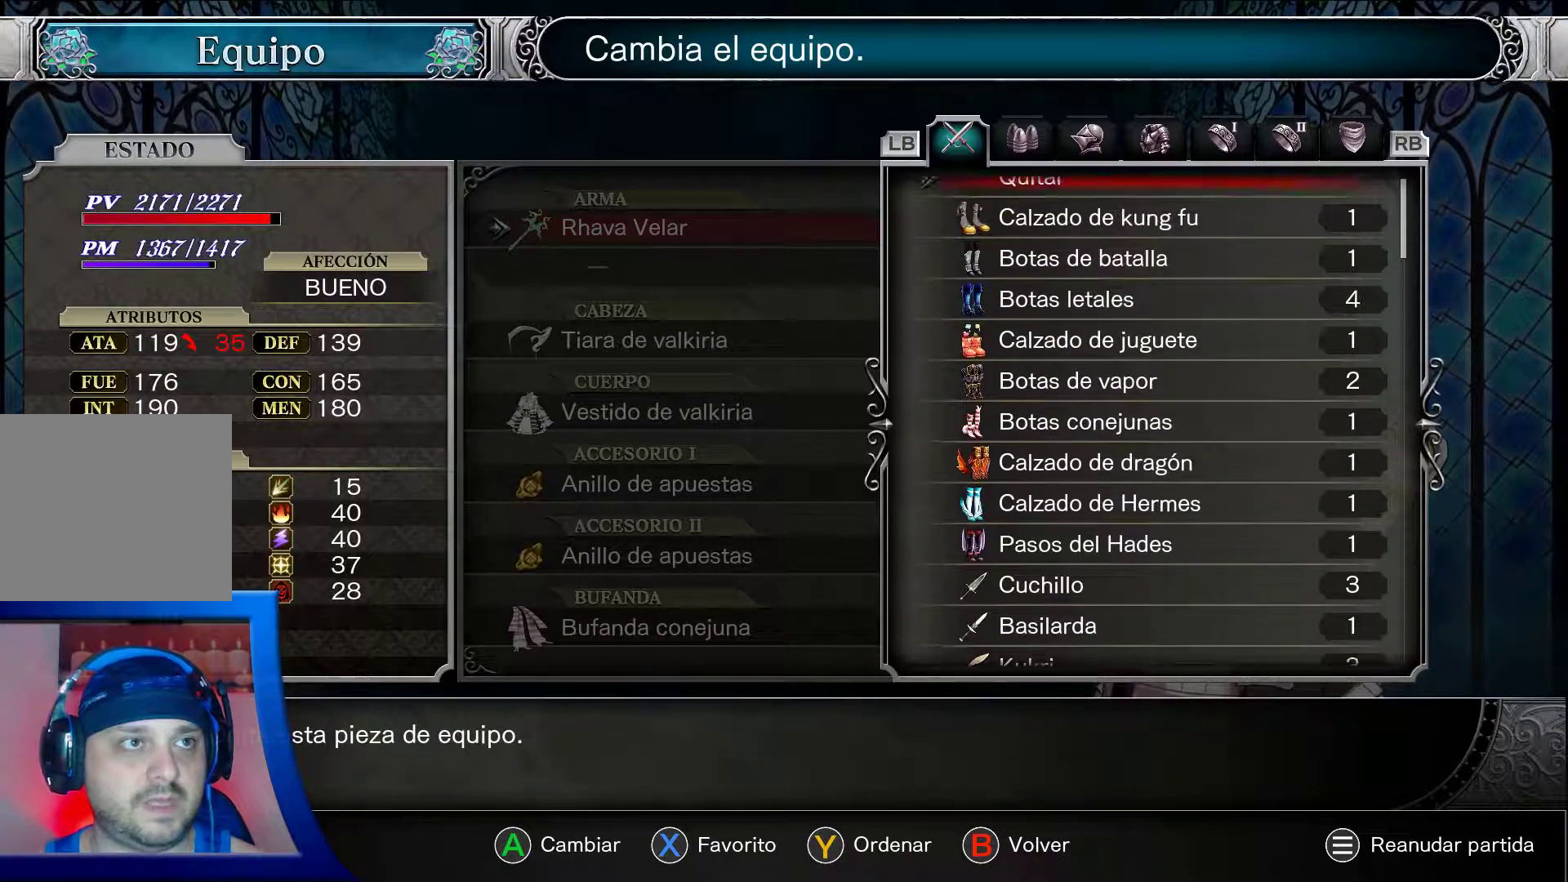
{"buttons": ["A"], "left_stick": "center", "right_stick": "center", "events": []}
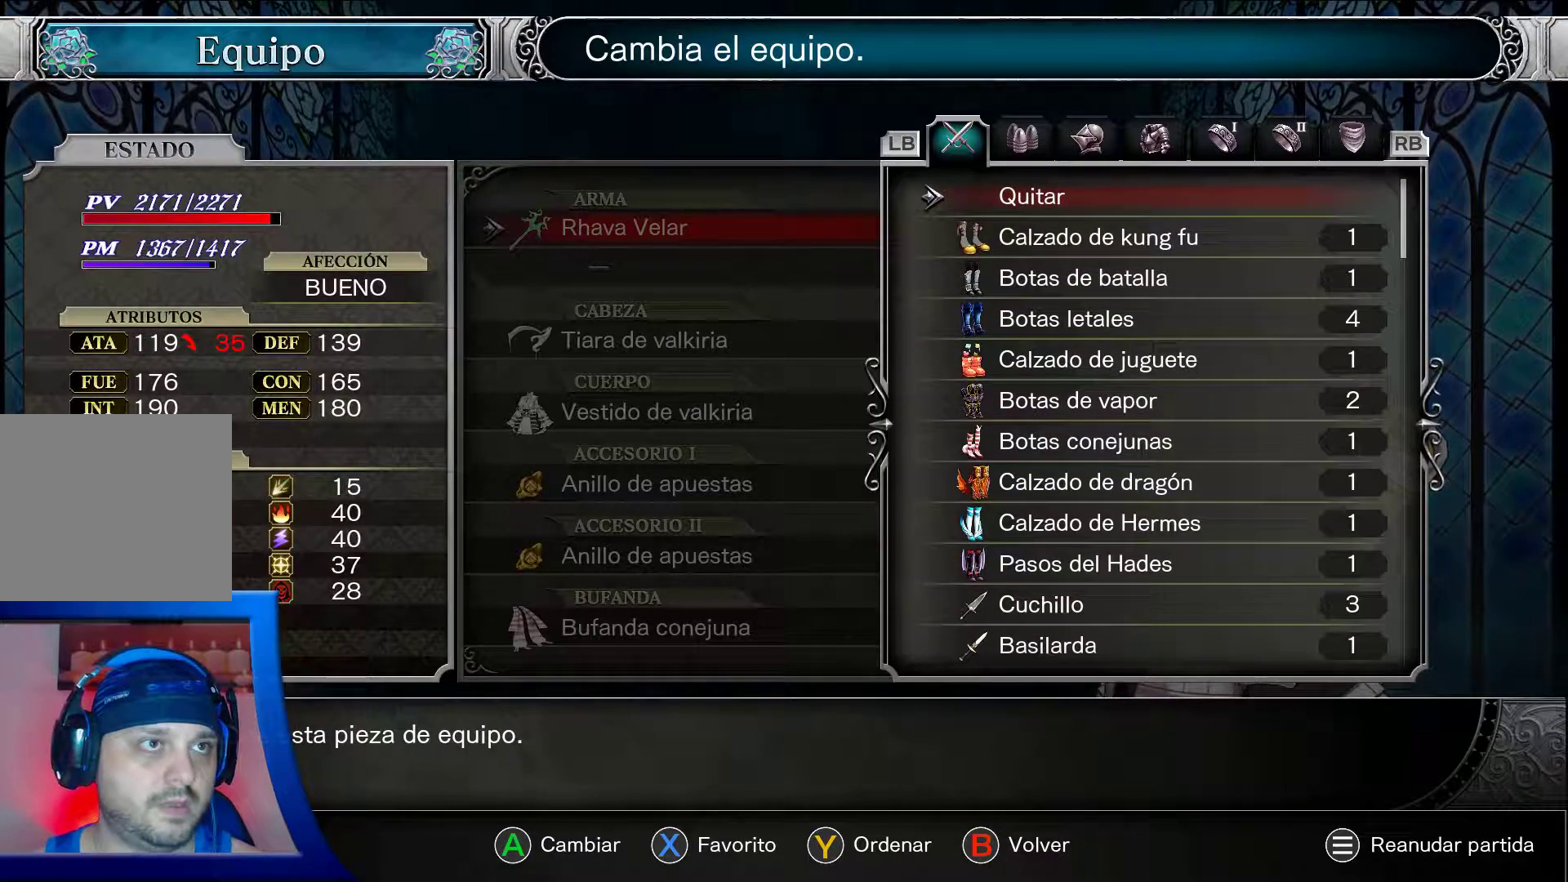
{"buttons": ["A", "DPAD_DOWN"], "left_stick": "center", "right_stick": "center", "events": [[450, "DPAD_DOWN", "down"]]}
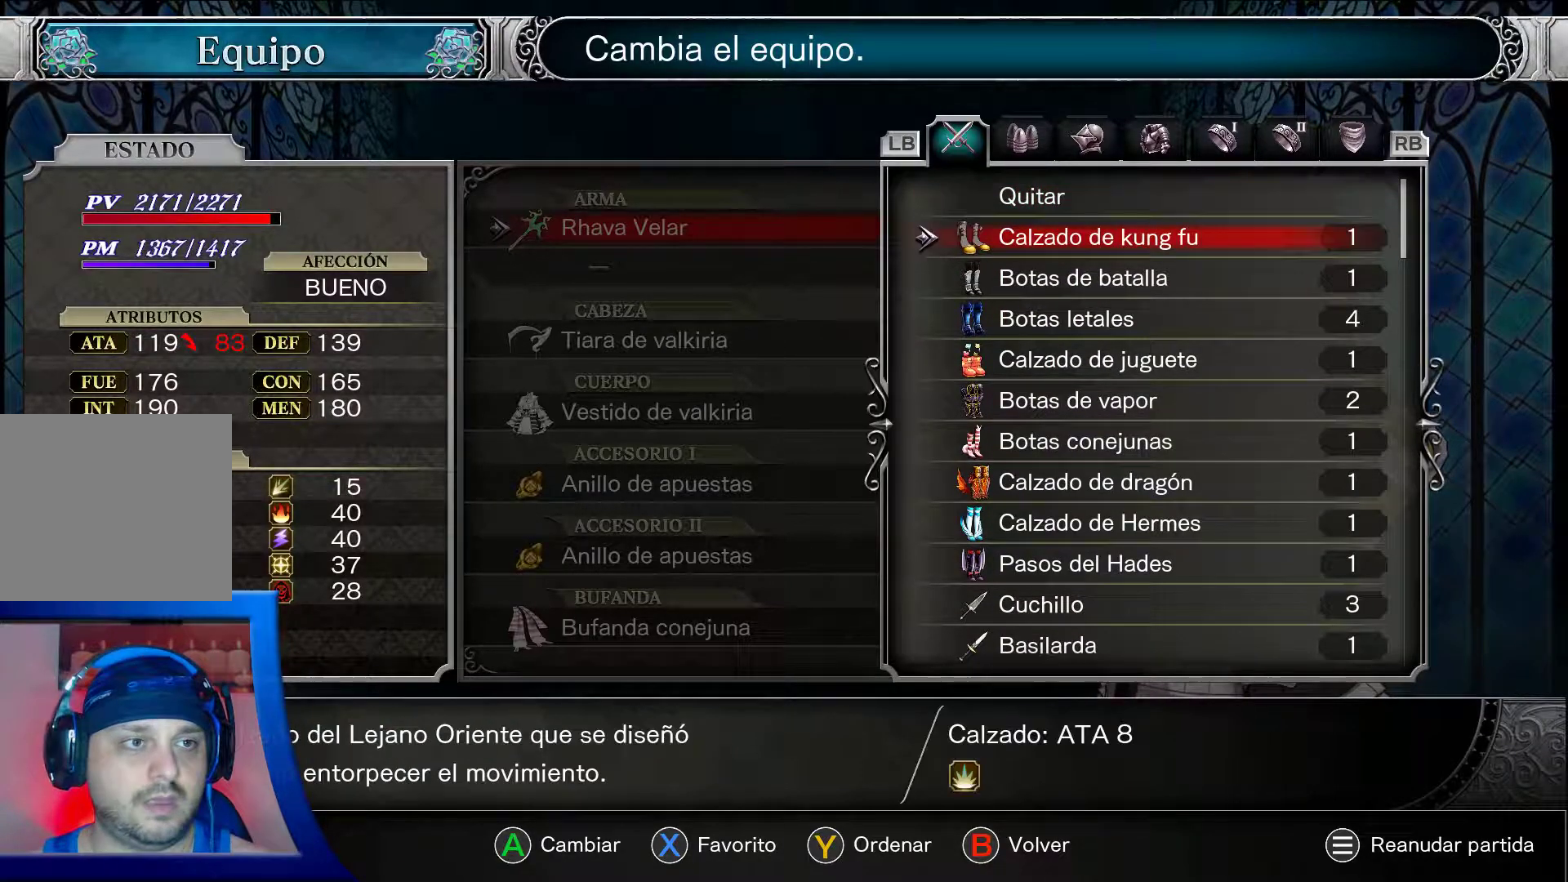
{"buttons": ["A", "DPAD_DOWN"], "left_stick": "center", "right_stick": "center", "events": []}
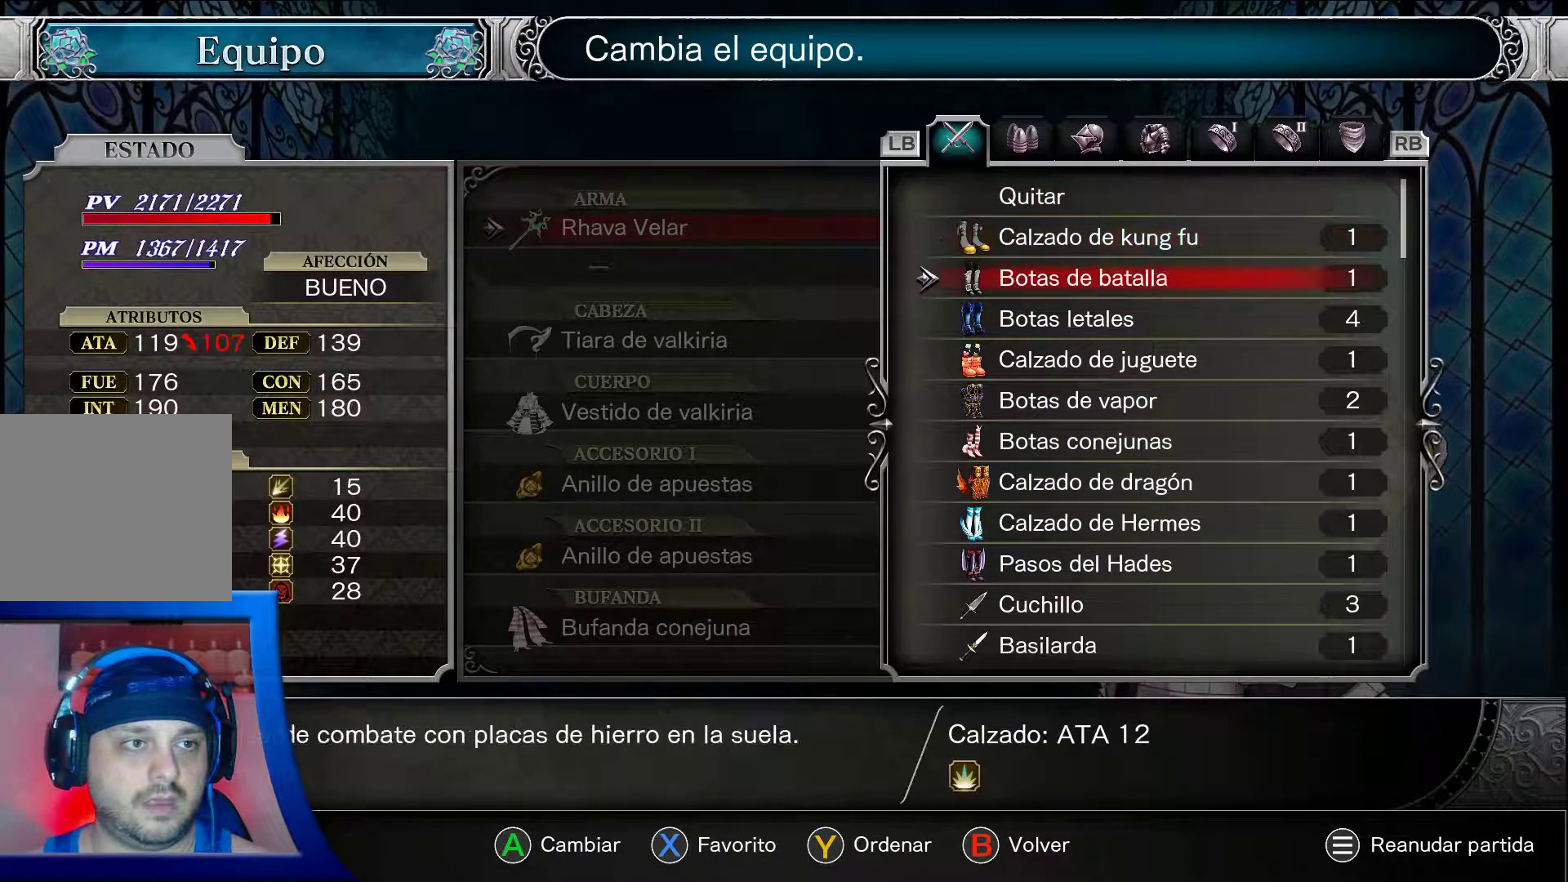
{"buttons": ["A", "DPAD_DOWN"], "left_stick": "center", "right_stick": "center", "events": []}
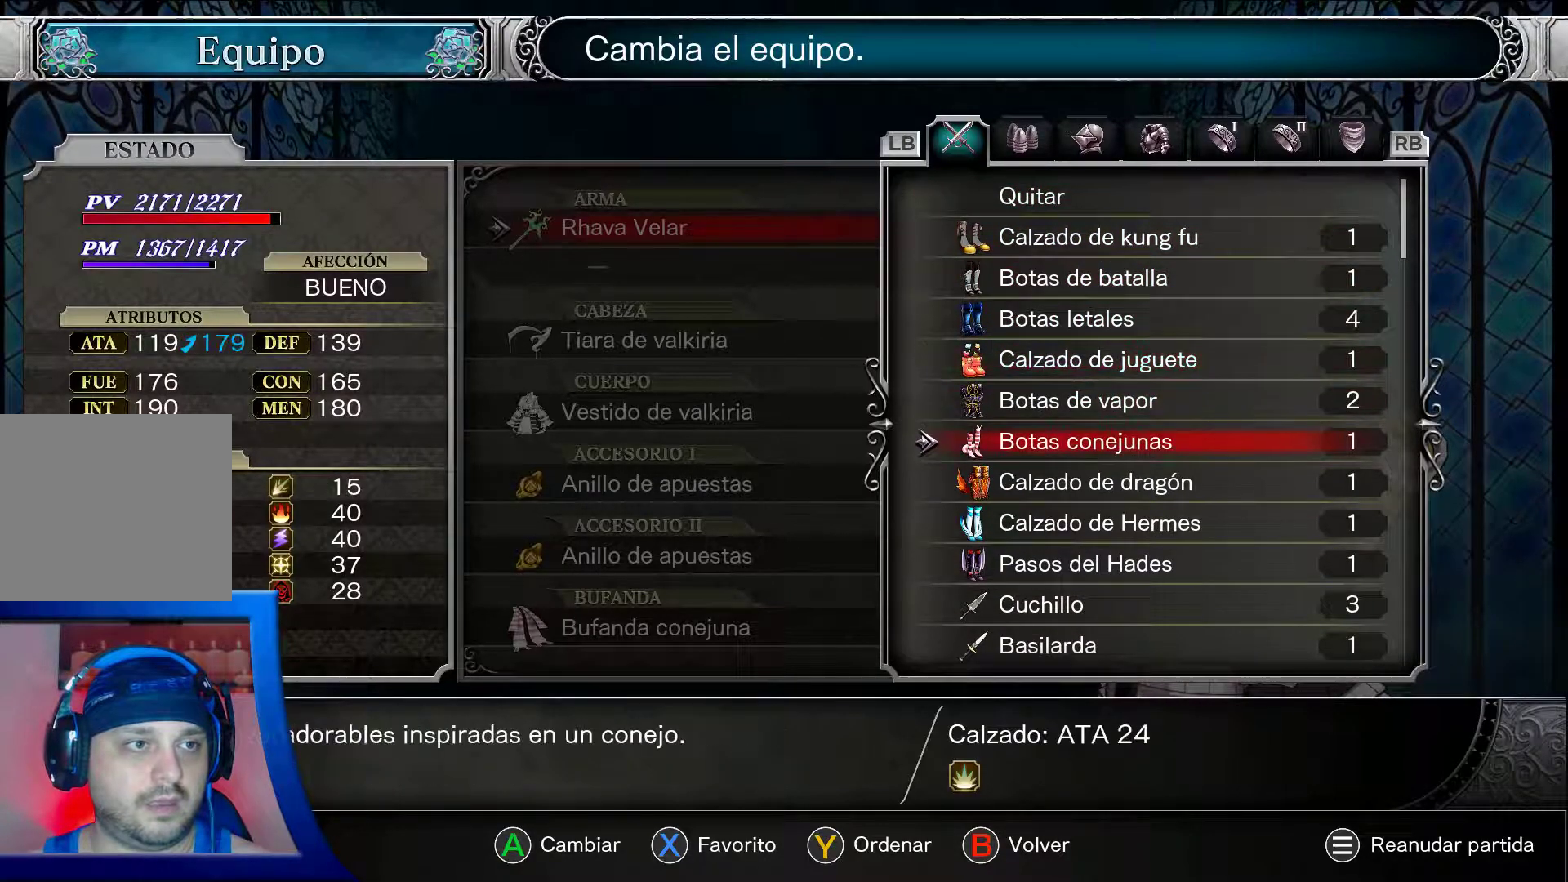
{"buttons": ["A", "DPAD_DOWN"], "left_stick": "center", "right_stick": "center", "events": []}
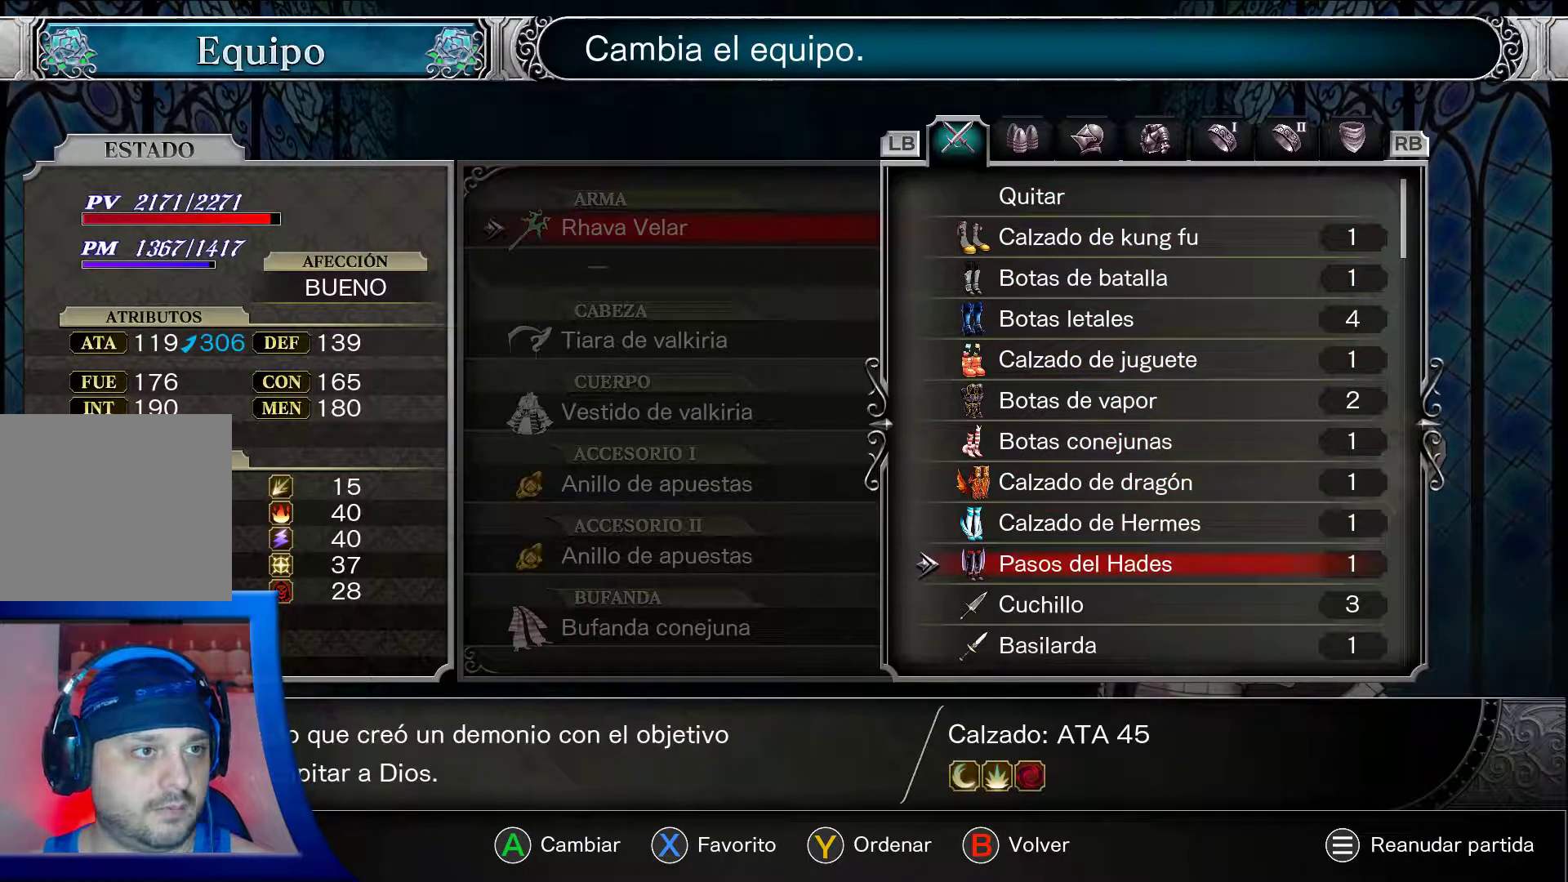
{"buttons": ["A"], "left_stick": "center", "right_stick": "center", "events": [[100, "DPAD_DOWN", "up"]]}
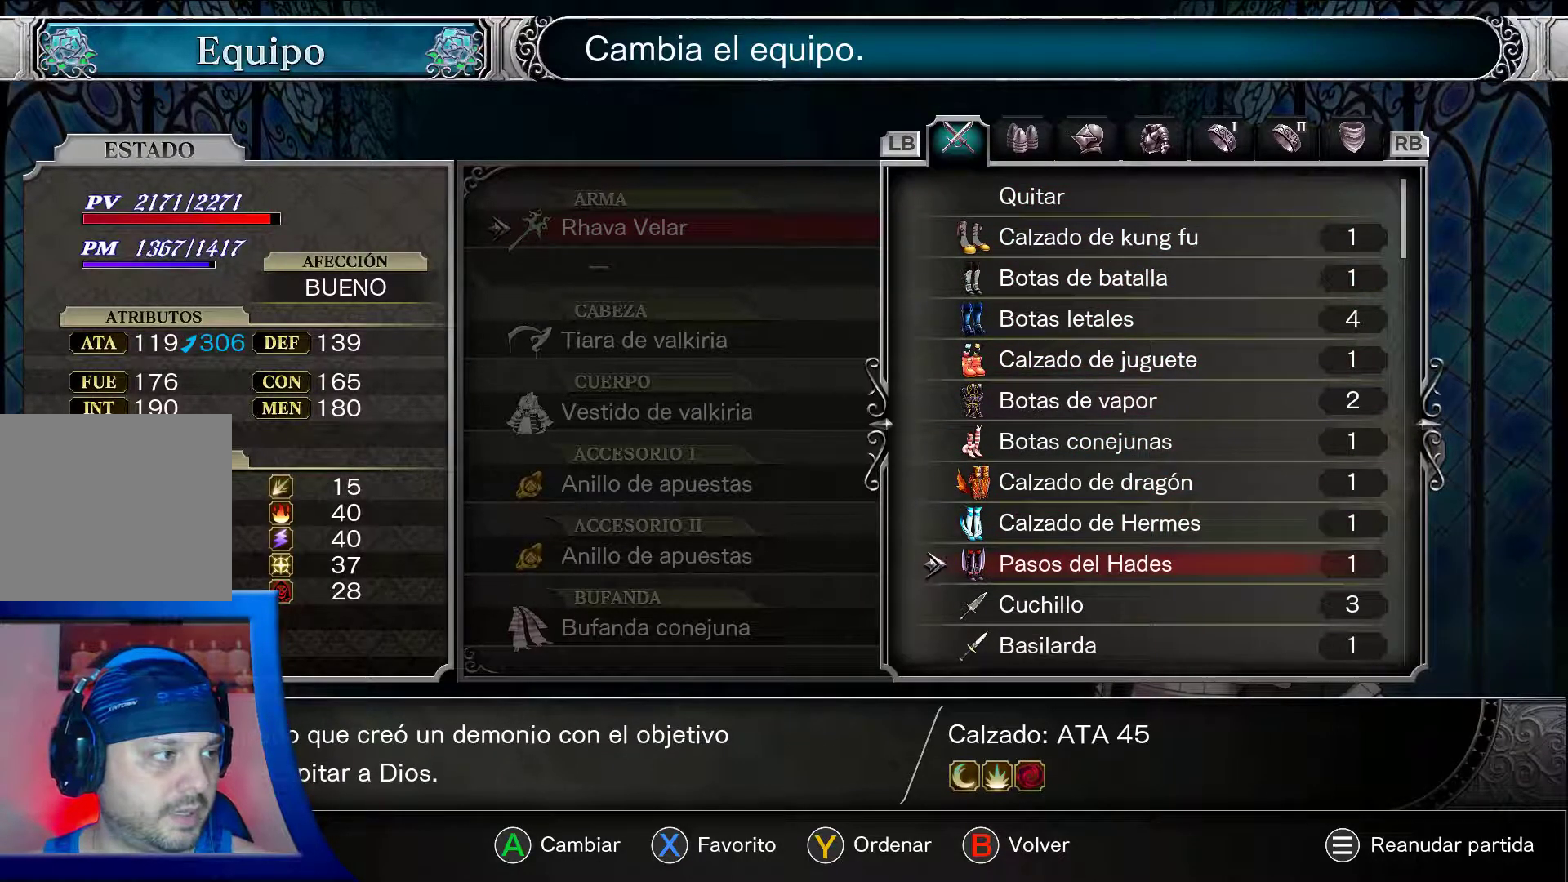
{"buttons": ["A"], "left_stick": "center", "right_stick": "center", "events": []}
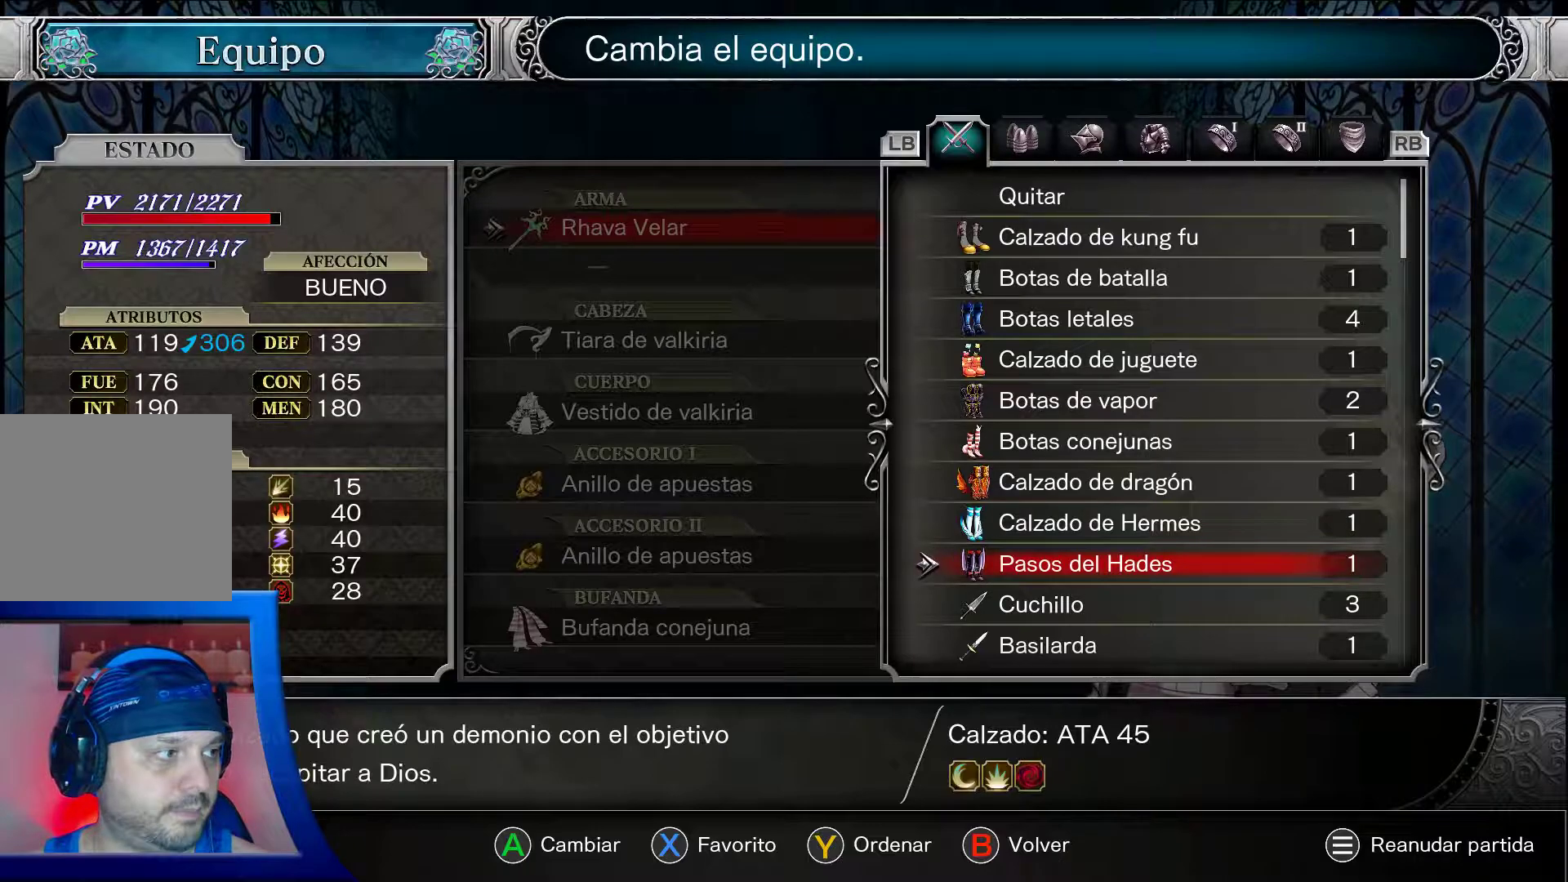
{"buttons": ["A"], "left_stick": "center", "right_stick": "center", "events": []}
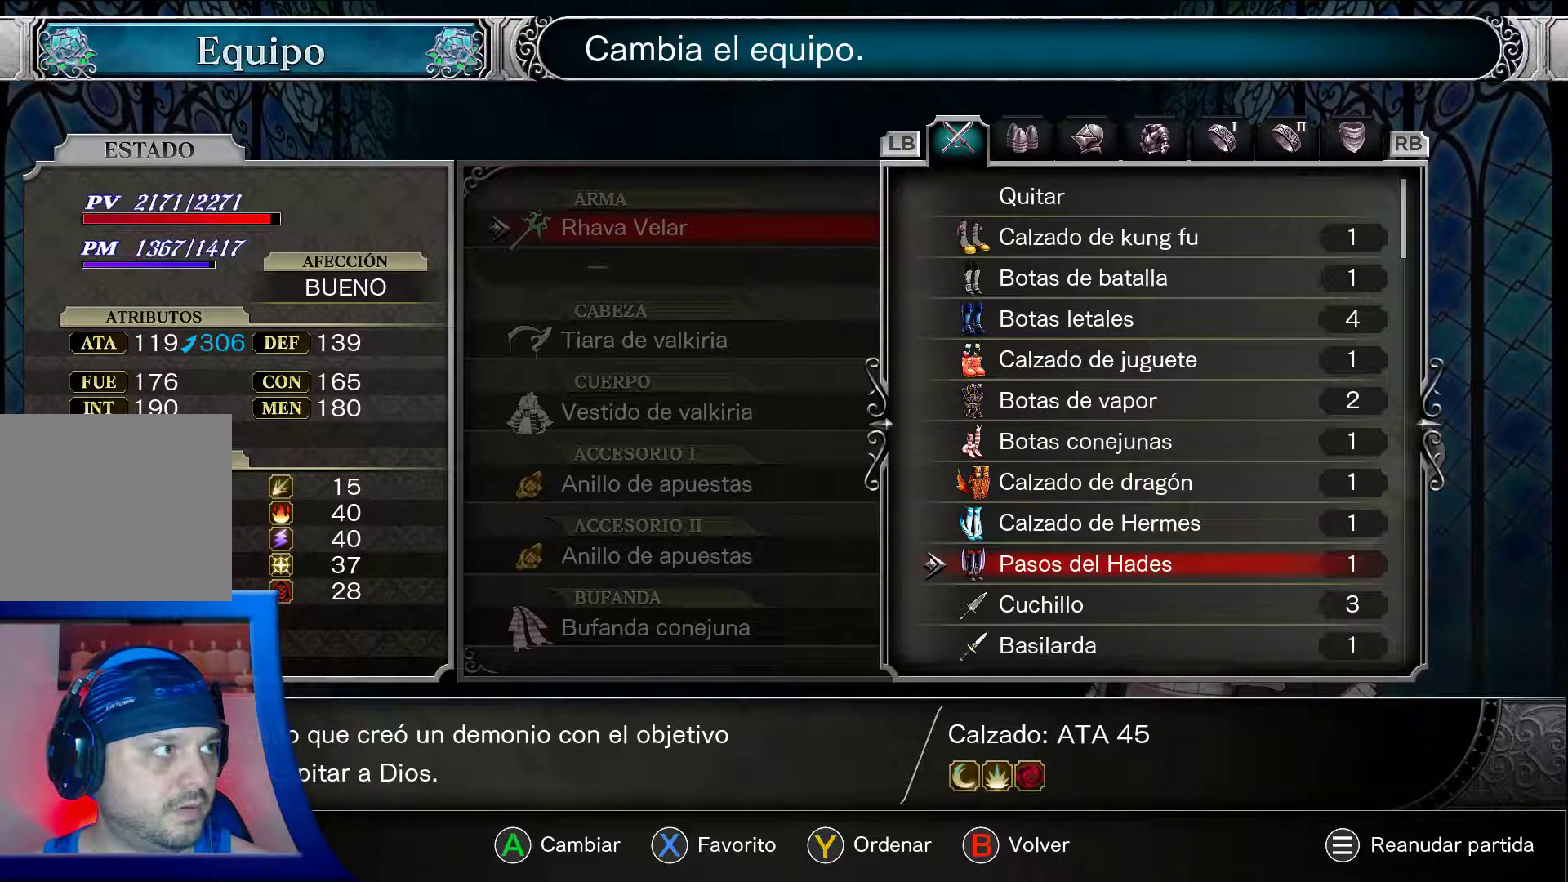
{"buttons": ["A"], "left_stick": "center", "right_stick": "center", "events": []}
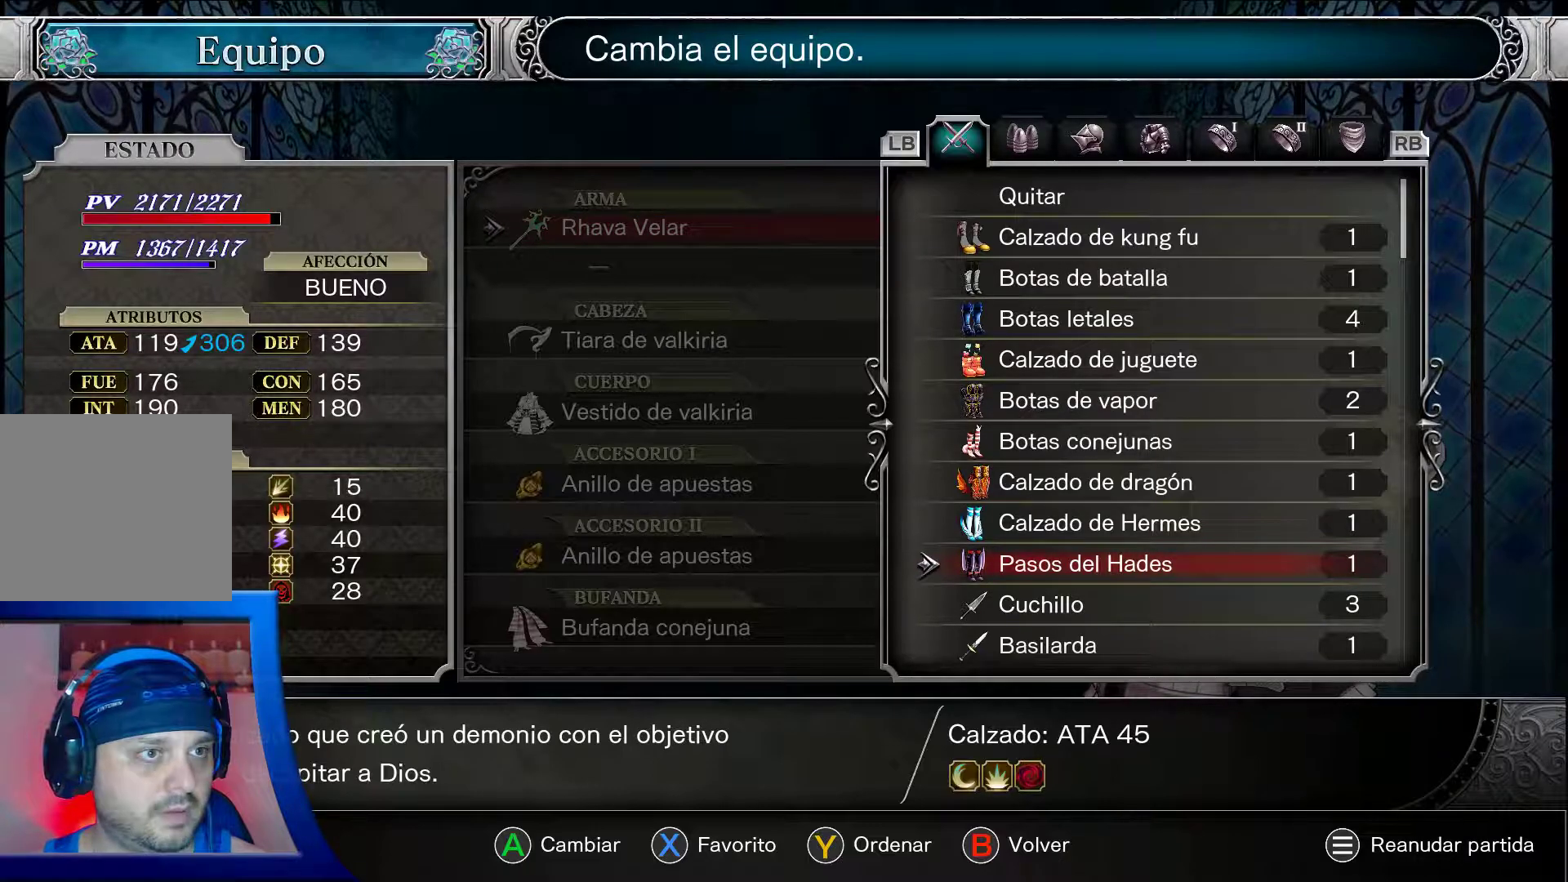
{"buttons": ["A"], "left_stick": "center", "right_stick": "center", "events": []}
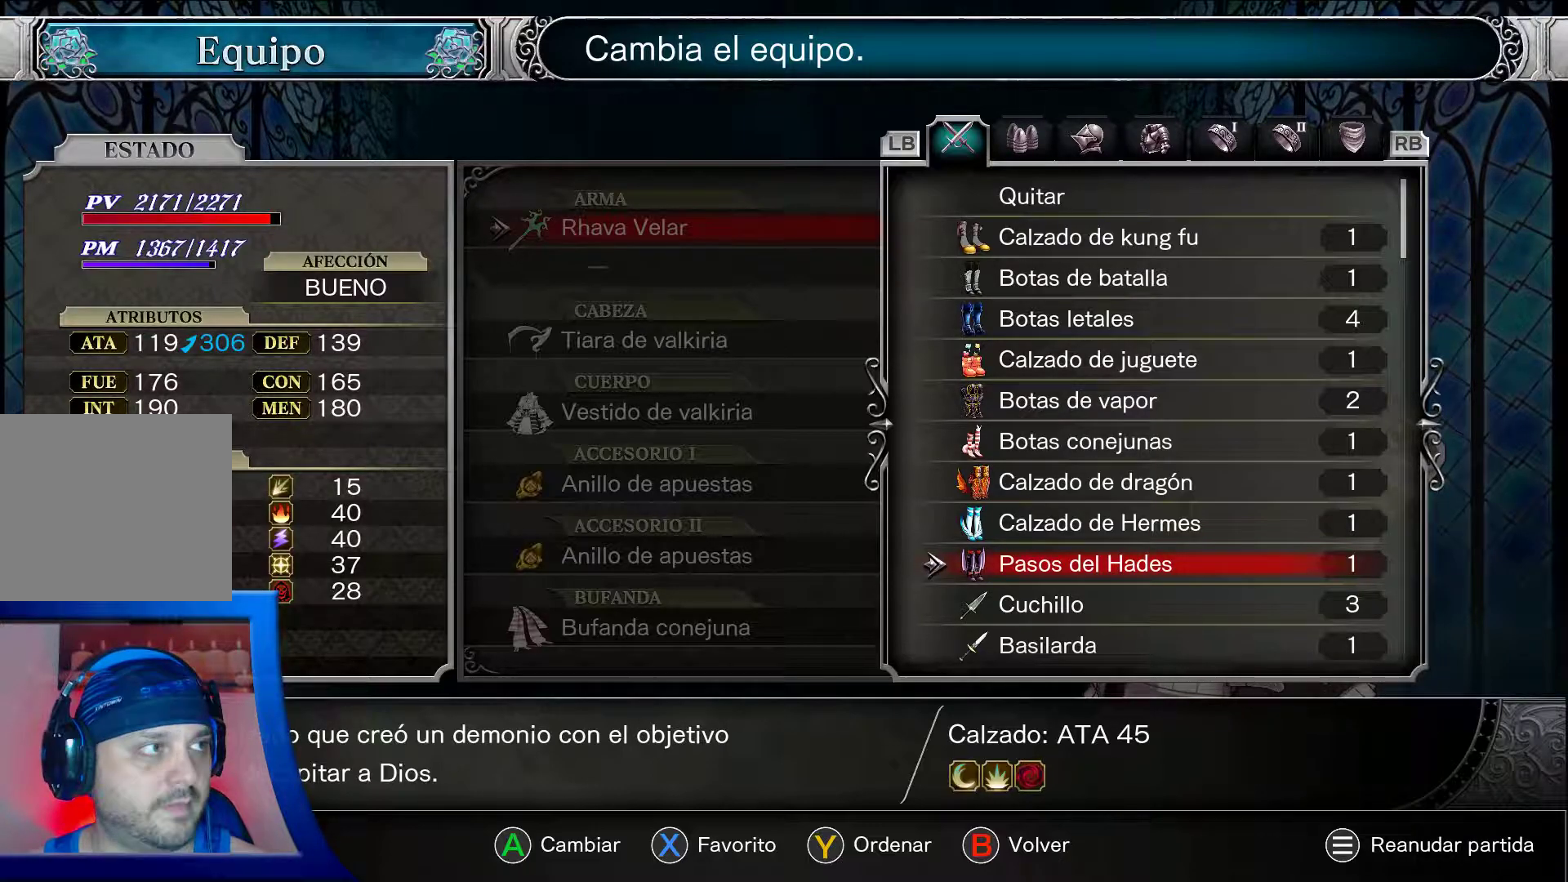
{"buttons": ["A"], "left_stick": "center", "right_stick": "center", "events": []}
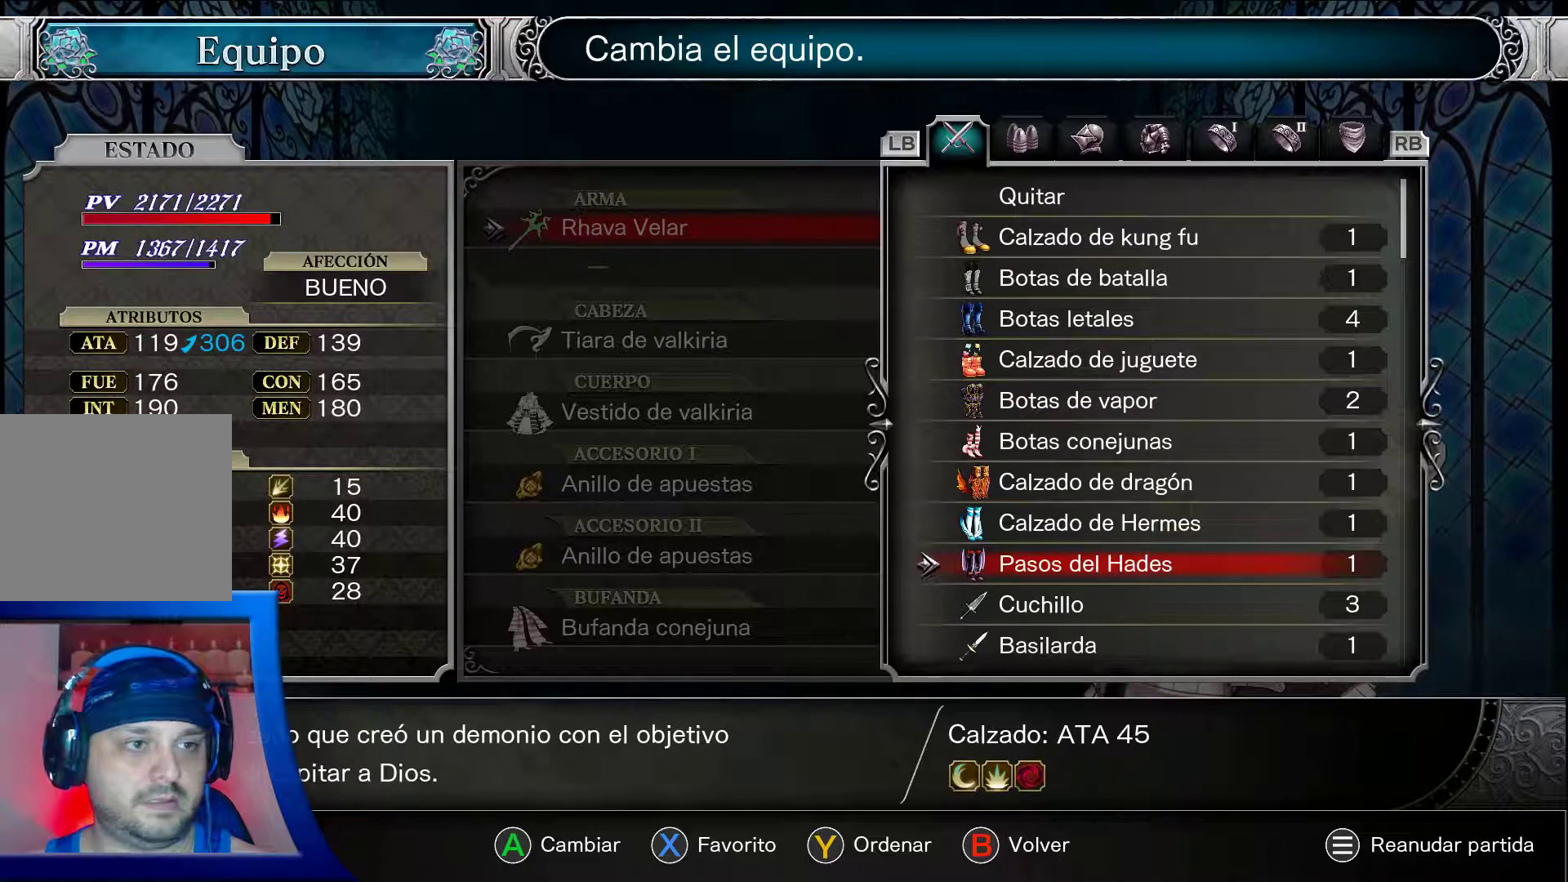
{"buttons": ["A"], "left_stick": "center", "right_stick": "center", "events": []}
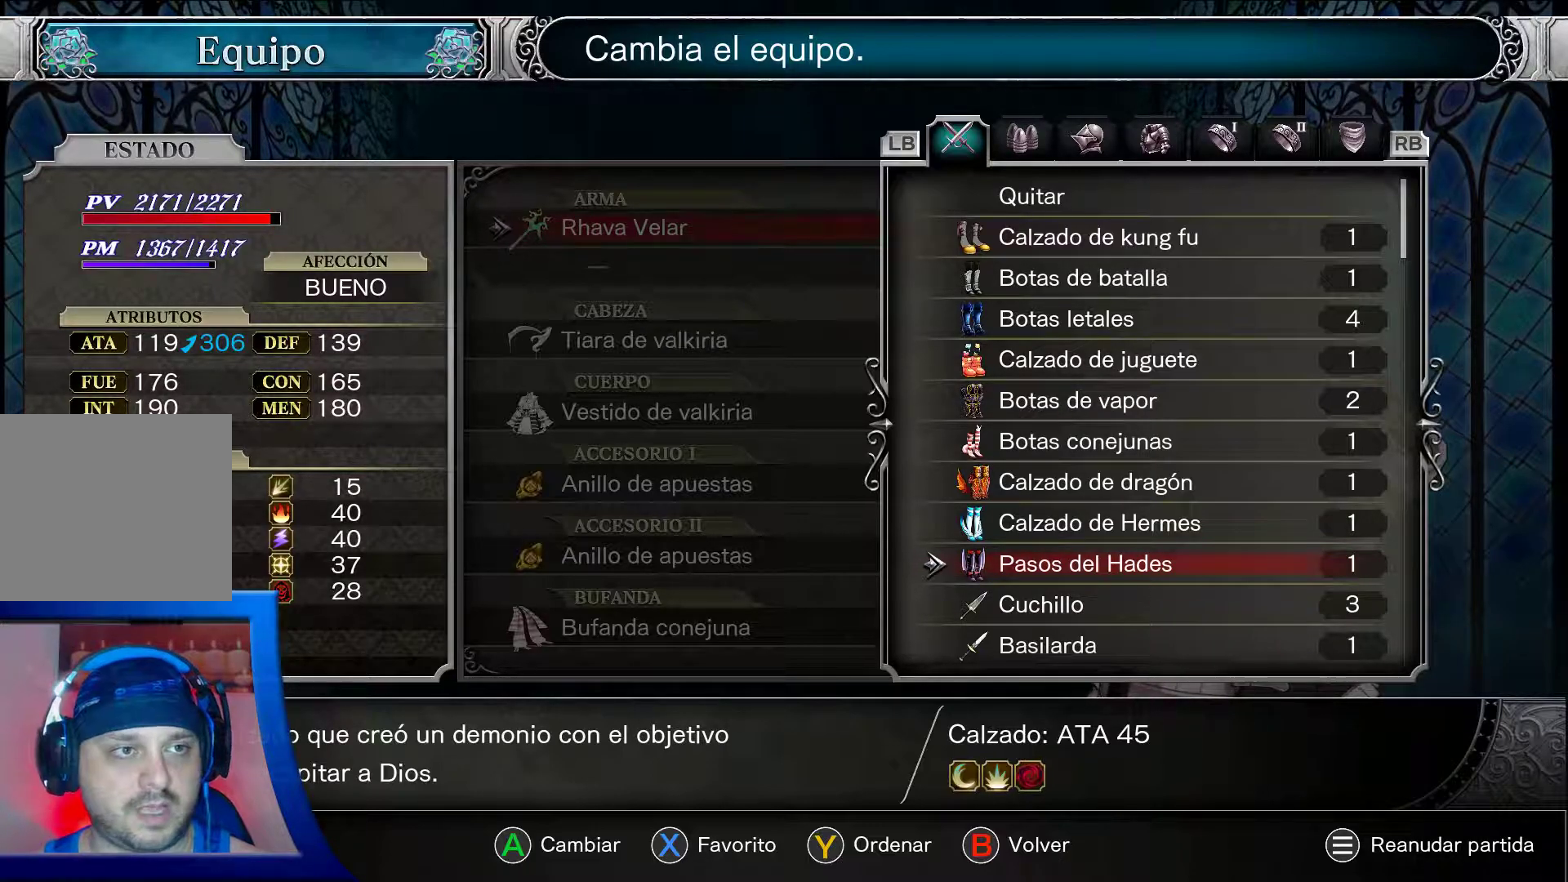
{"buttons": ["A"], "left_stick": "center", "right_stick": "center", "events": []}
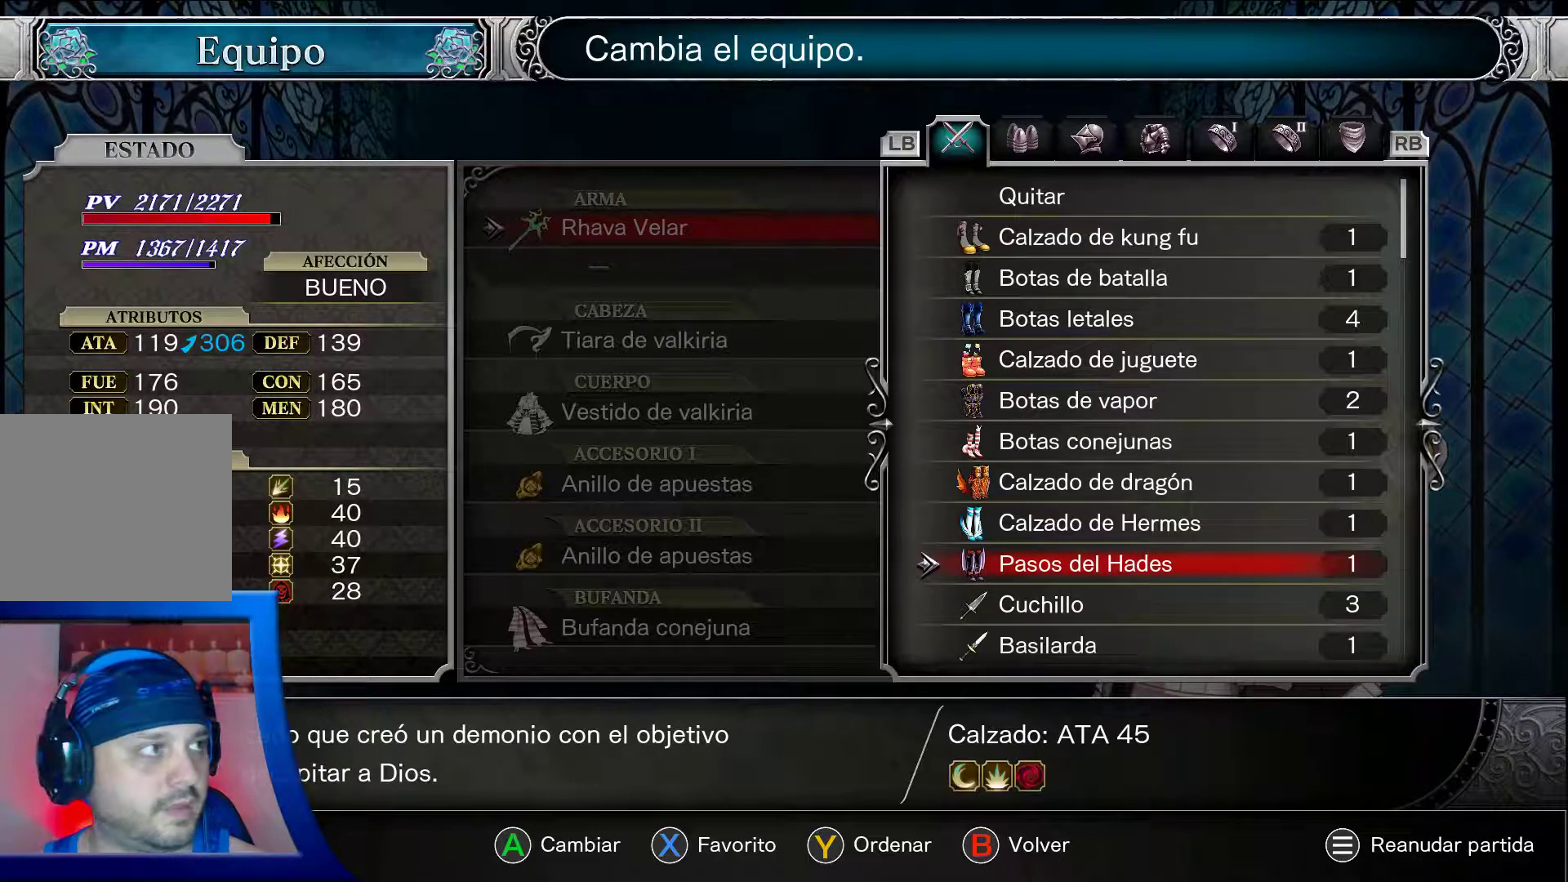
{"buttons": ["A"], "left_stick": "center", "right_stick": "center", "events": []}
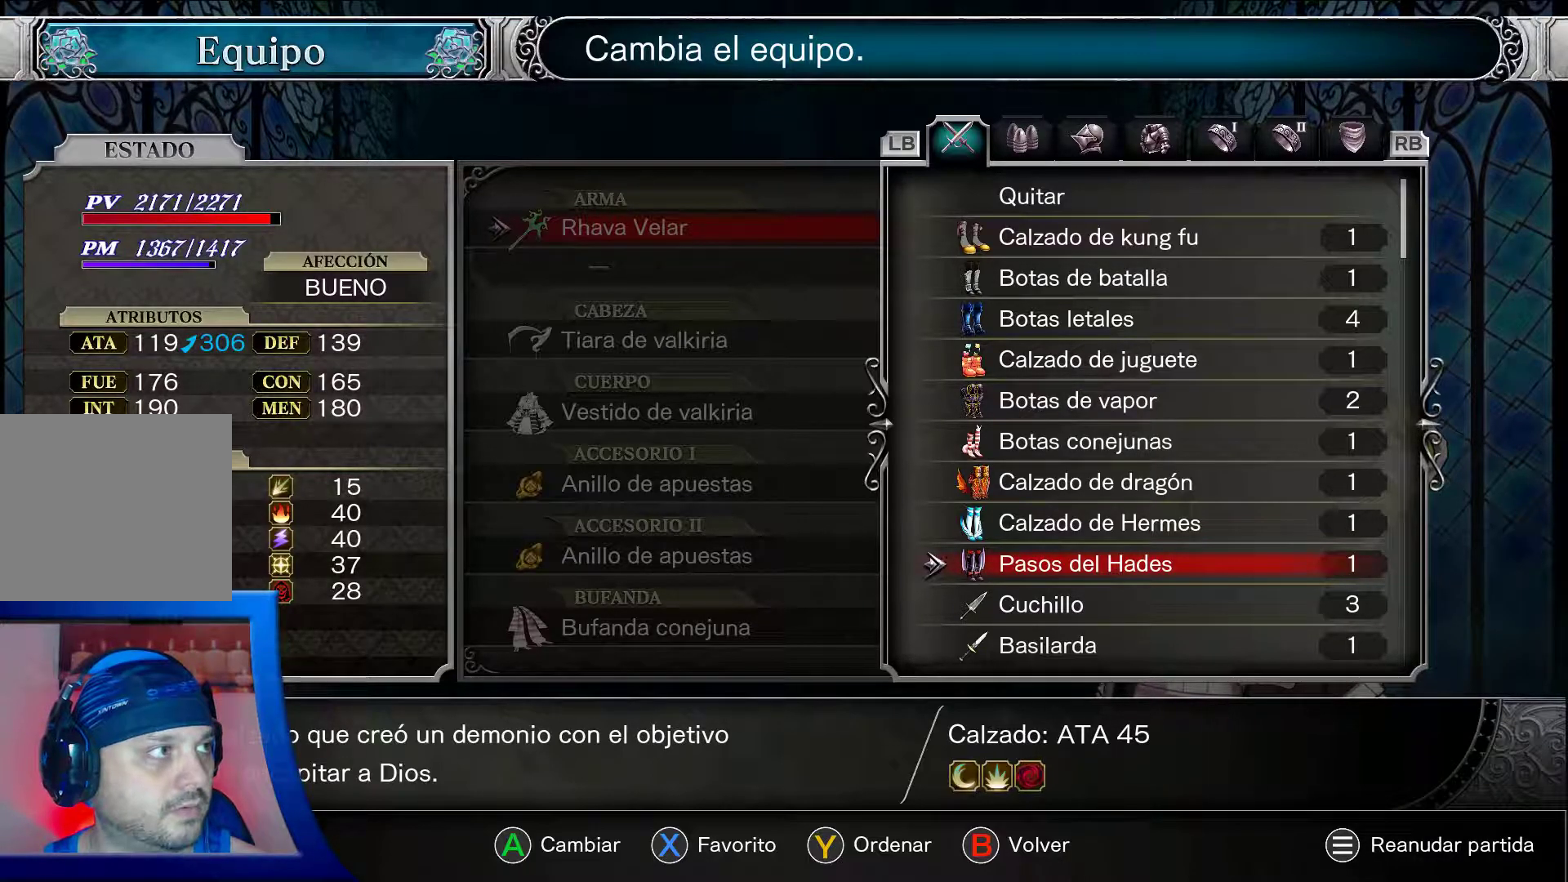
{"buttons": ["A"], "left_stick": "center", "right_stick": "center", "events": []}
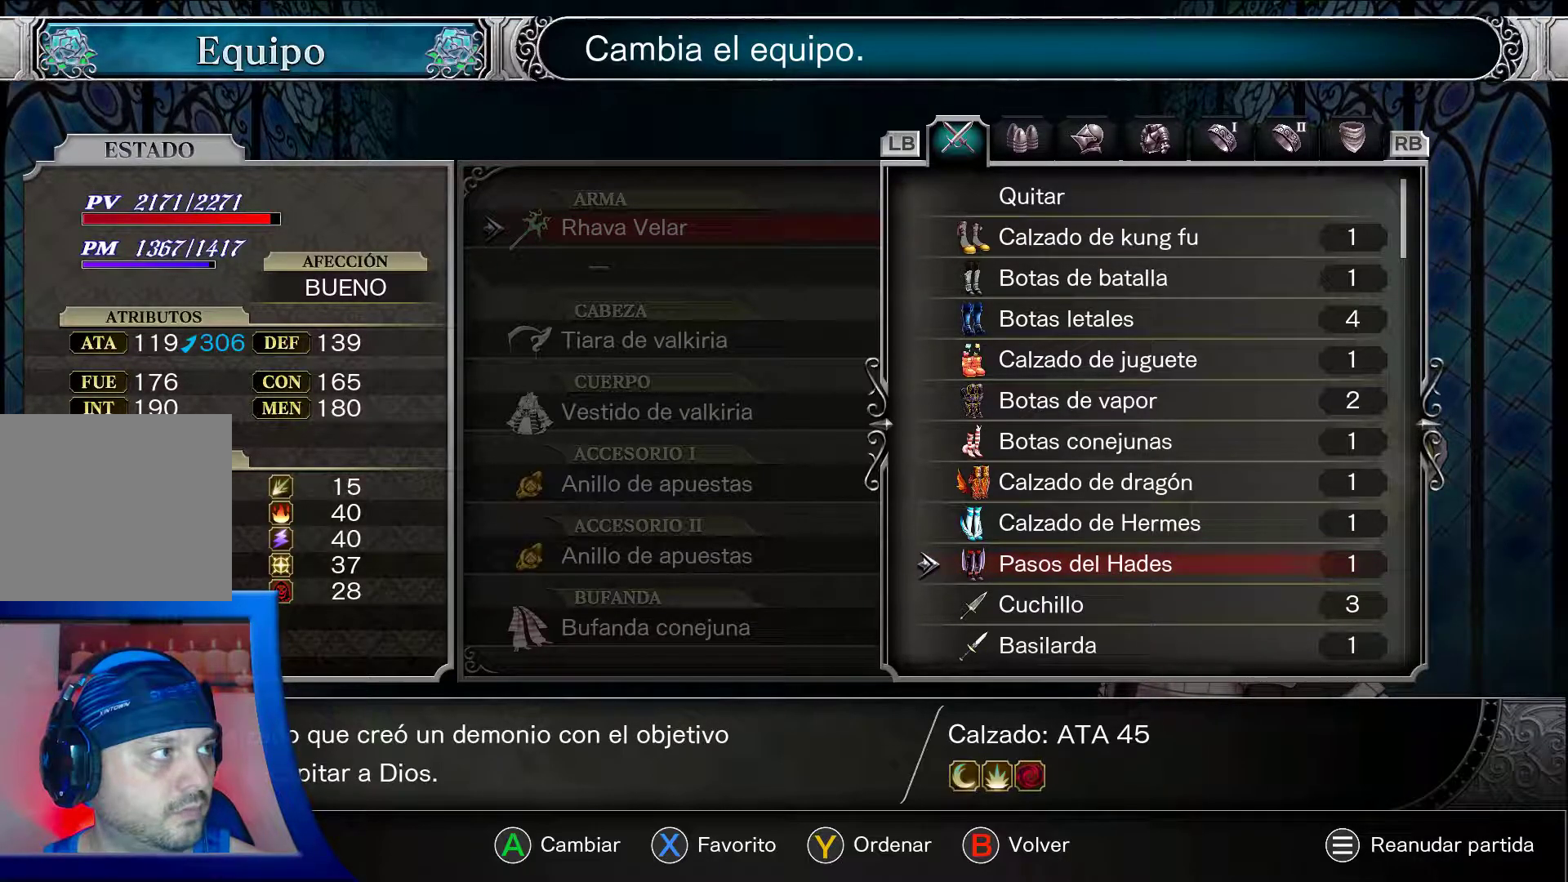
{"buttons": ["A"], "left_stick": "center", "right_stick": "center", "events": []}